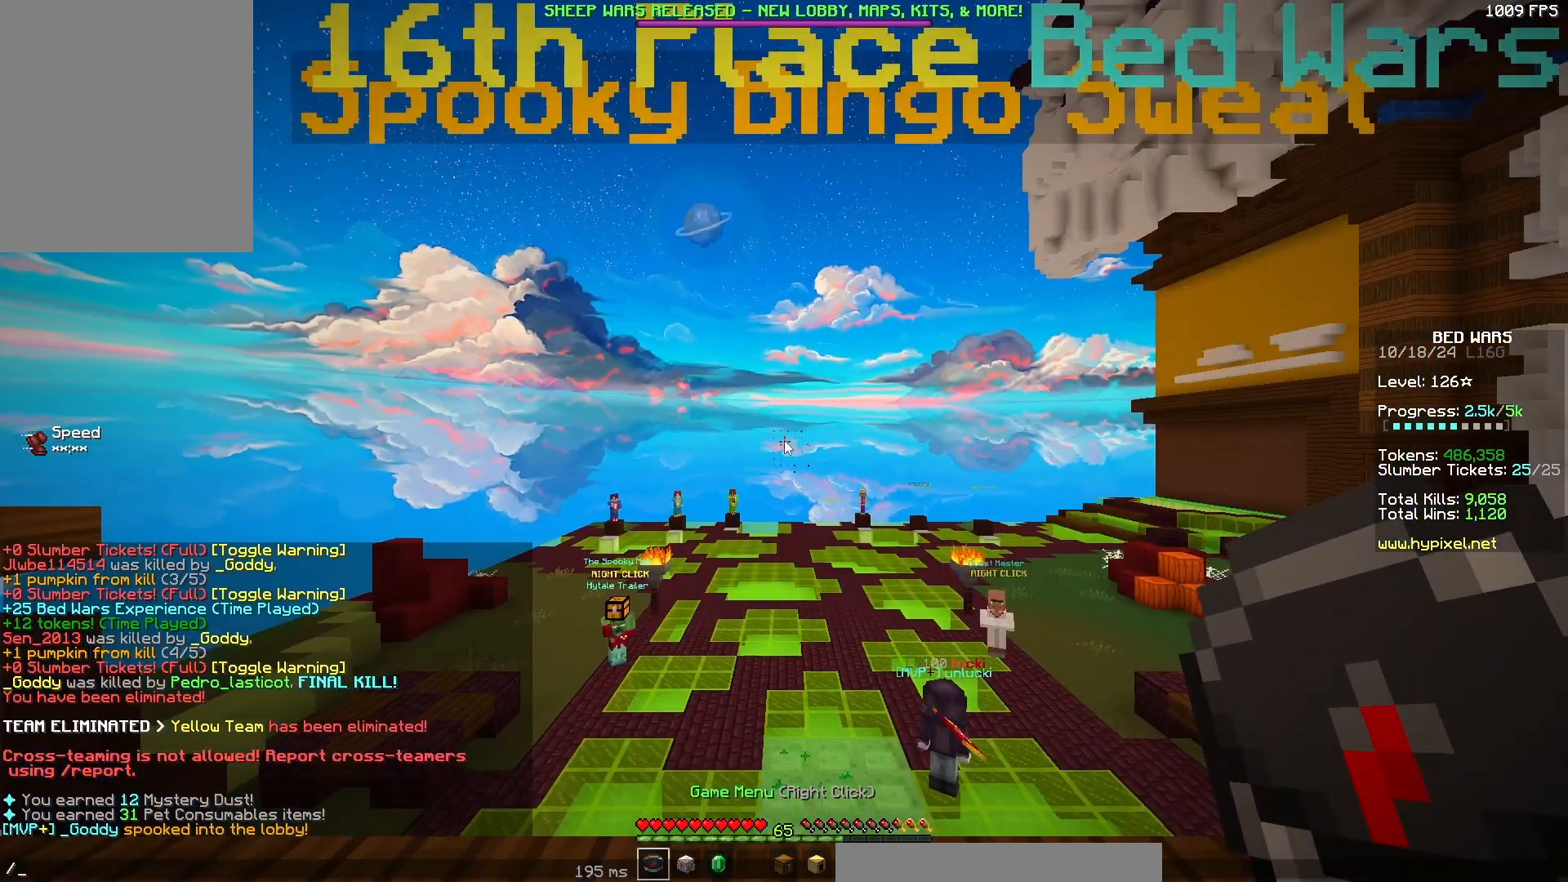
Gameplay with keyboard and mouse; each line is a JSON object with the keys and mouse buttons held at the frame after it. "events" lists presses ("down") and releases ("up") of "a", "d", "s", "w", "mouse_left" and "mouse_right" between this image and that frame as [ms after this image, input, new state], when the widget could be followed in between. "mouse_left", "mouse_right" = the "left", "right" buttons of the "mouse" list. No other keys are recorded. Fast repeated clicks can show as one long hold. Mouse movement is not recorded.
{"keys": ["w"], "mouse": [], "events": [[117, "w", "down"], [283, "a", "down"], [400, "a", "up"]]}
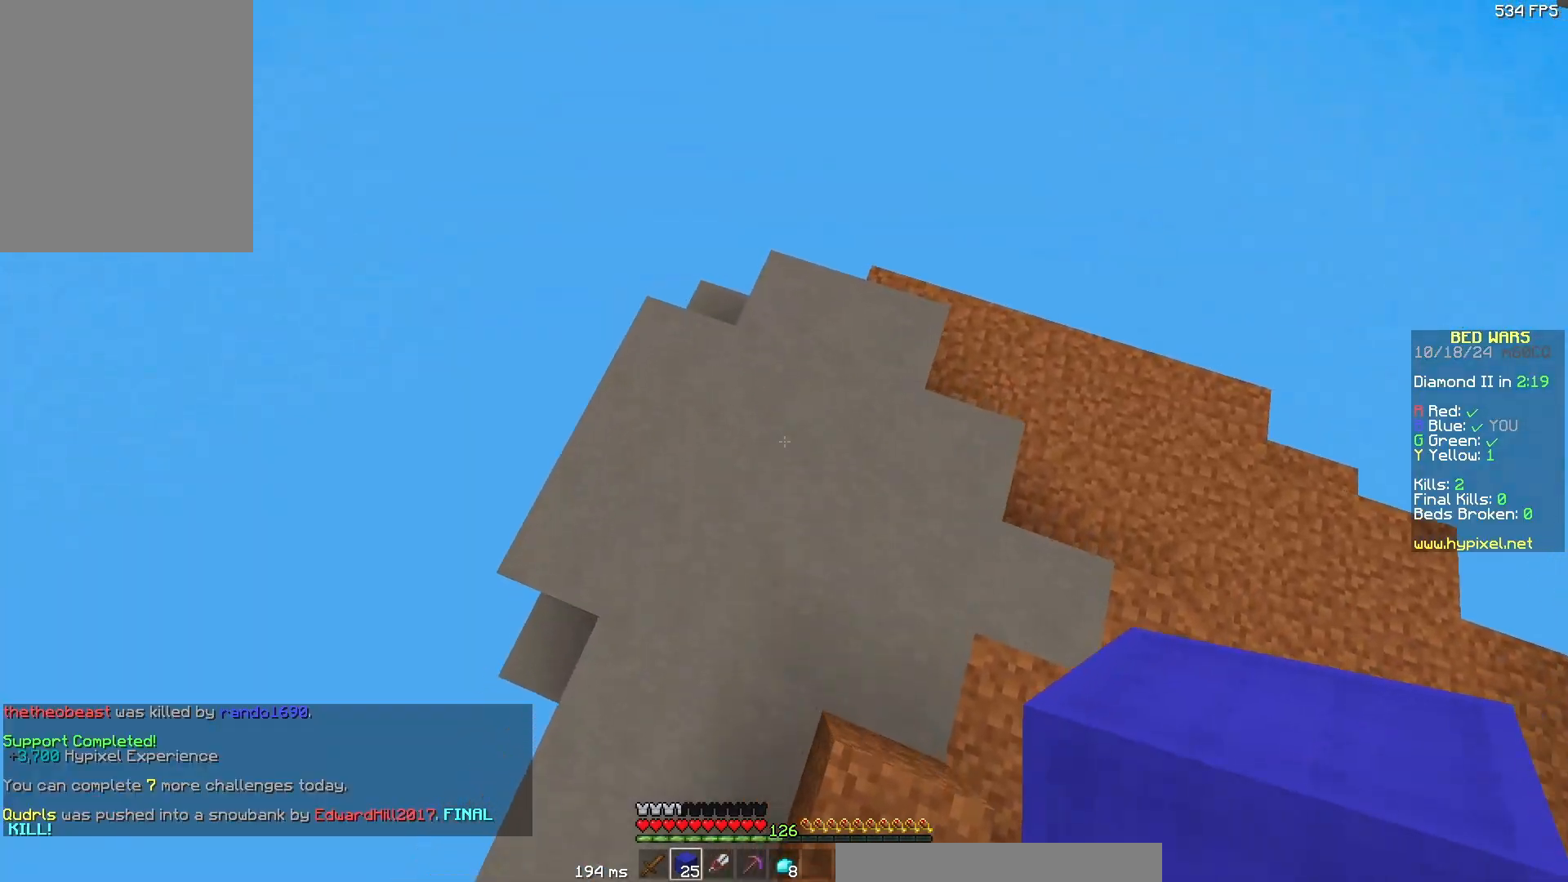
{"keys": ["d"], "mouse": [], "events": [[200, "mouse_right", "down"], [250, "mouse_right", "up"], [400, "d", "down"], [400, "w", "up"]]}
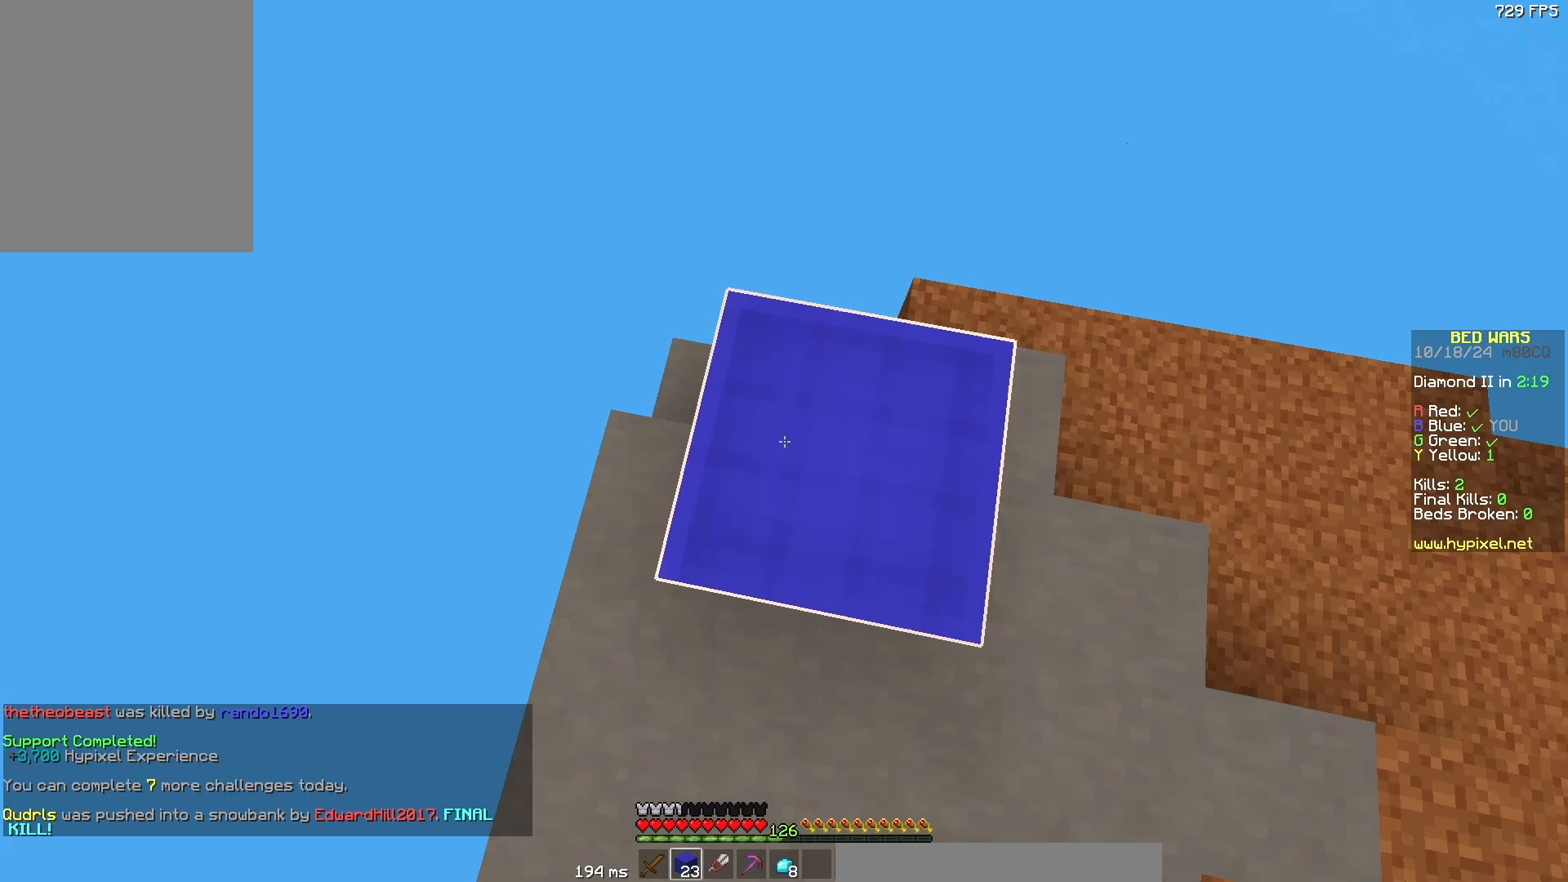
{"keys": [], "mouse": ["right"], "events": [[50, "mouse_right", "down"], [117, "mouse_right", "up"], [167, "d", "up"], [217, "mouse_right", "down"], [267, "mouse_right", "up"], [317, "s", "down"], [367, "mouse_right", "down"], [467, "s", "up"]]}
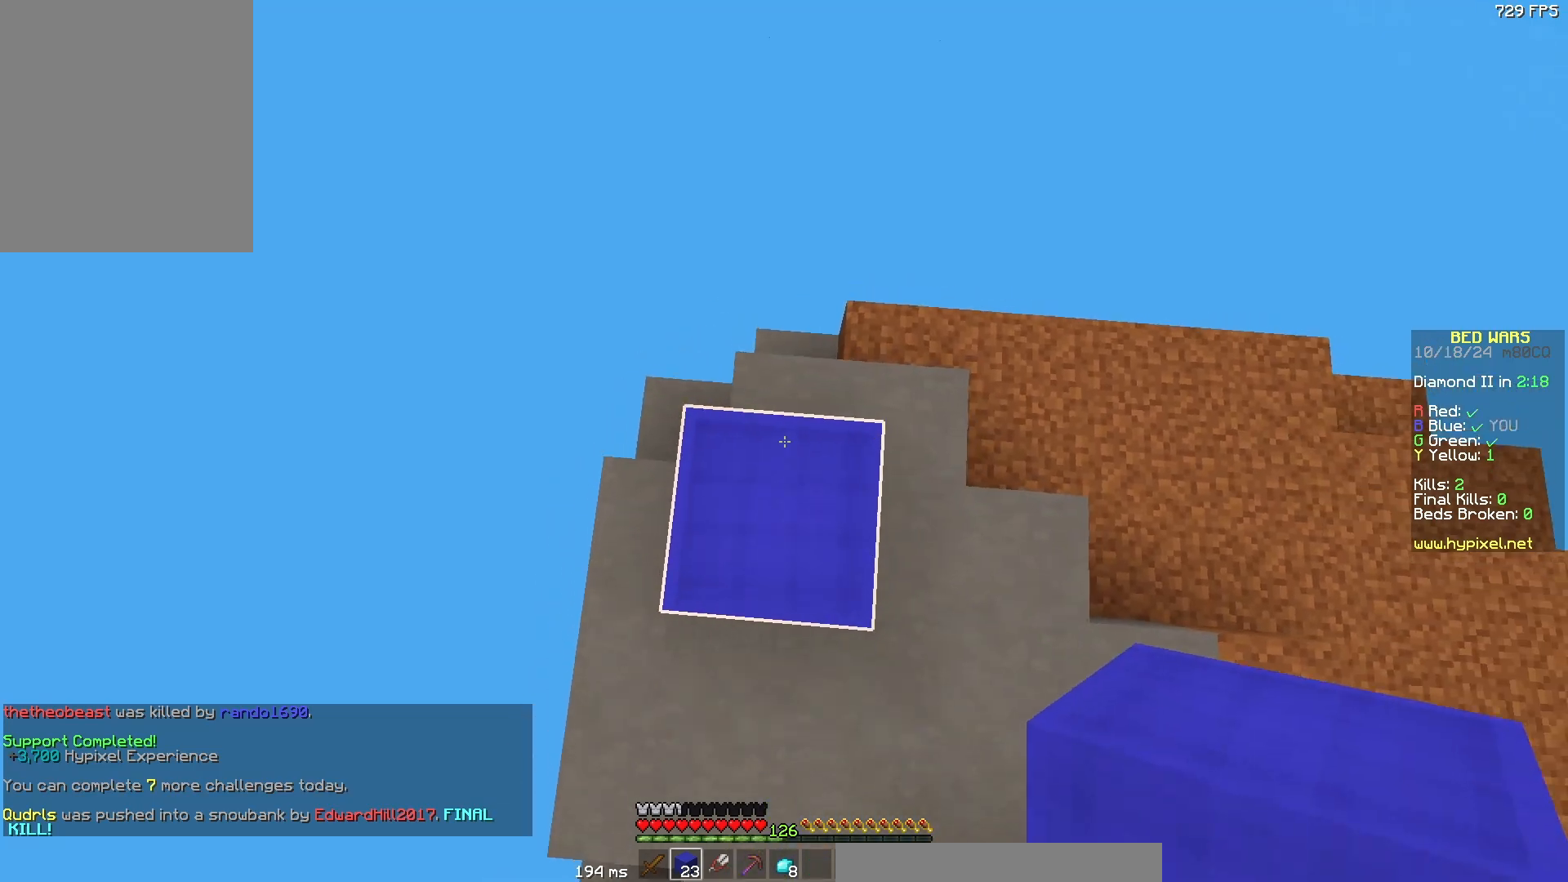
{"keys": [], "mouse": [], "events": [[67, "mouse_right", "up"], [117, "mouse_right", "down"], [217, "mouse_right", "up"]]}
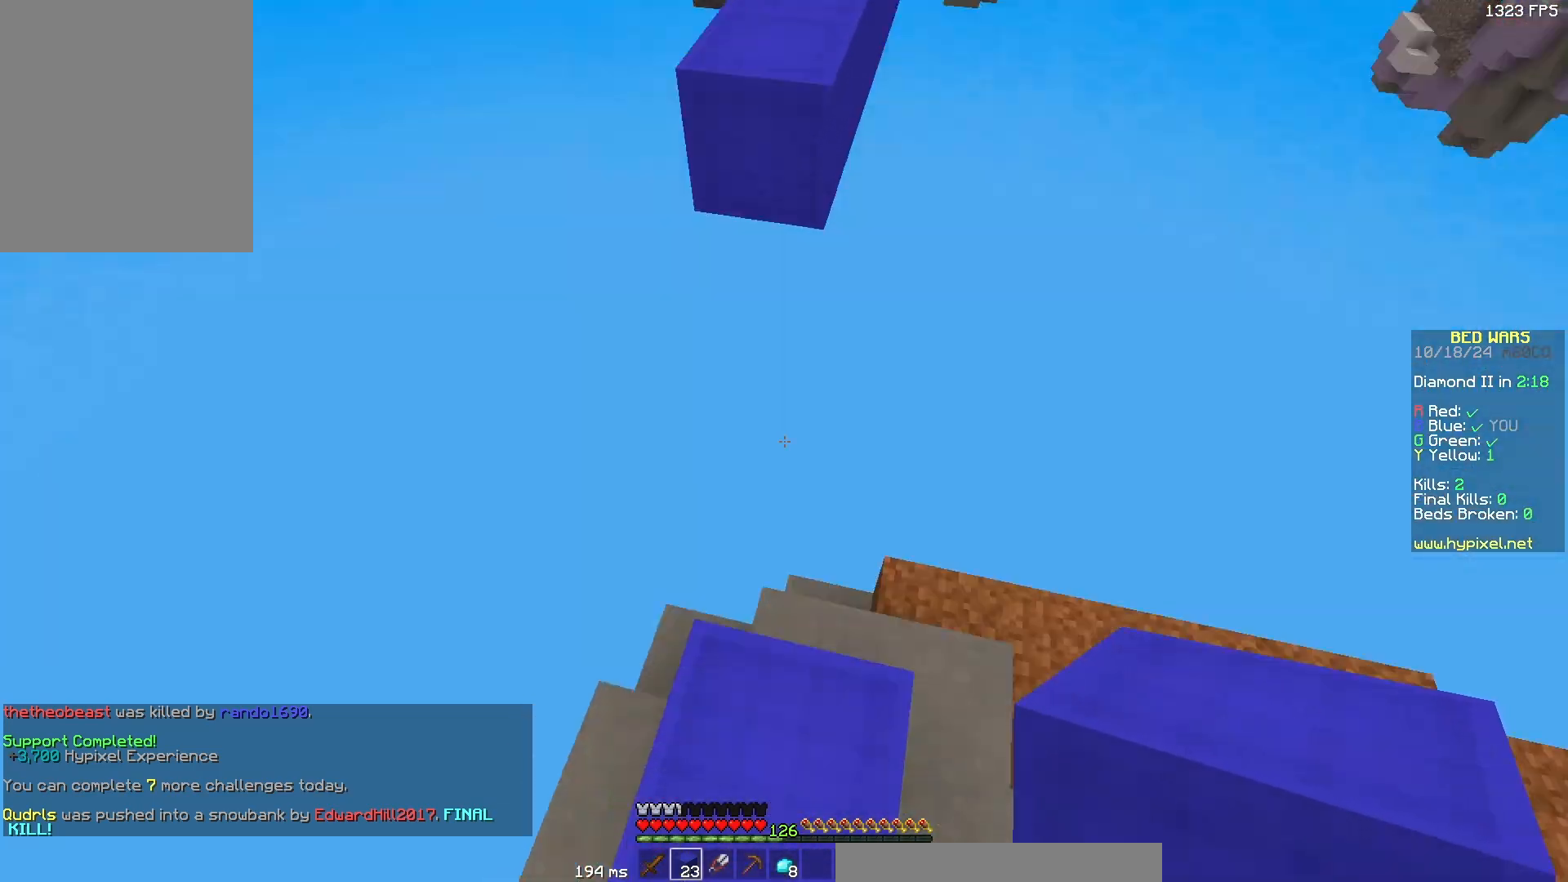
{"keys": ["w"], "mouse": [], "events": [[133, "mouse_right", "down"], [233, "mouse_right", "up"], [483, "w", "down"]]}
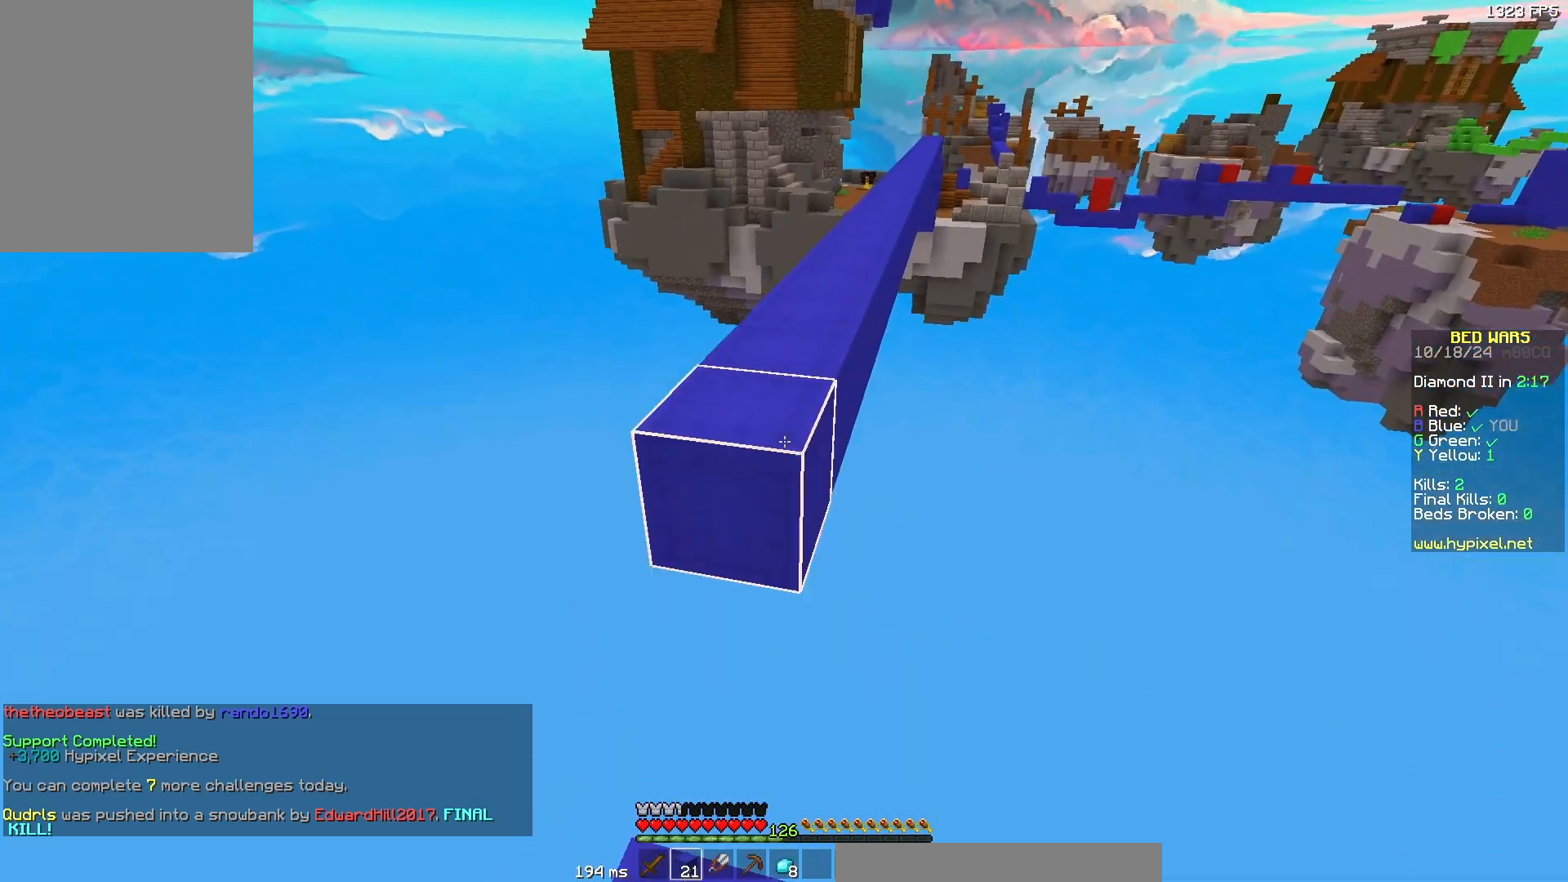
{"keys": ["w"], "mouse": [], "events": [[83, "mouse_right", "down"], [150, "mouse_right", "up"], [300, "a", "down"], [400, "a", "up"]]}
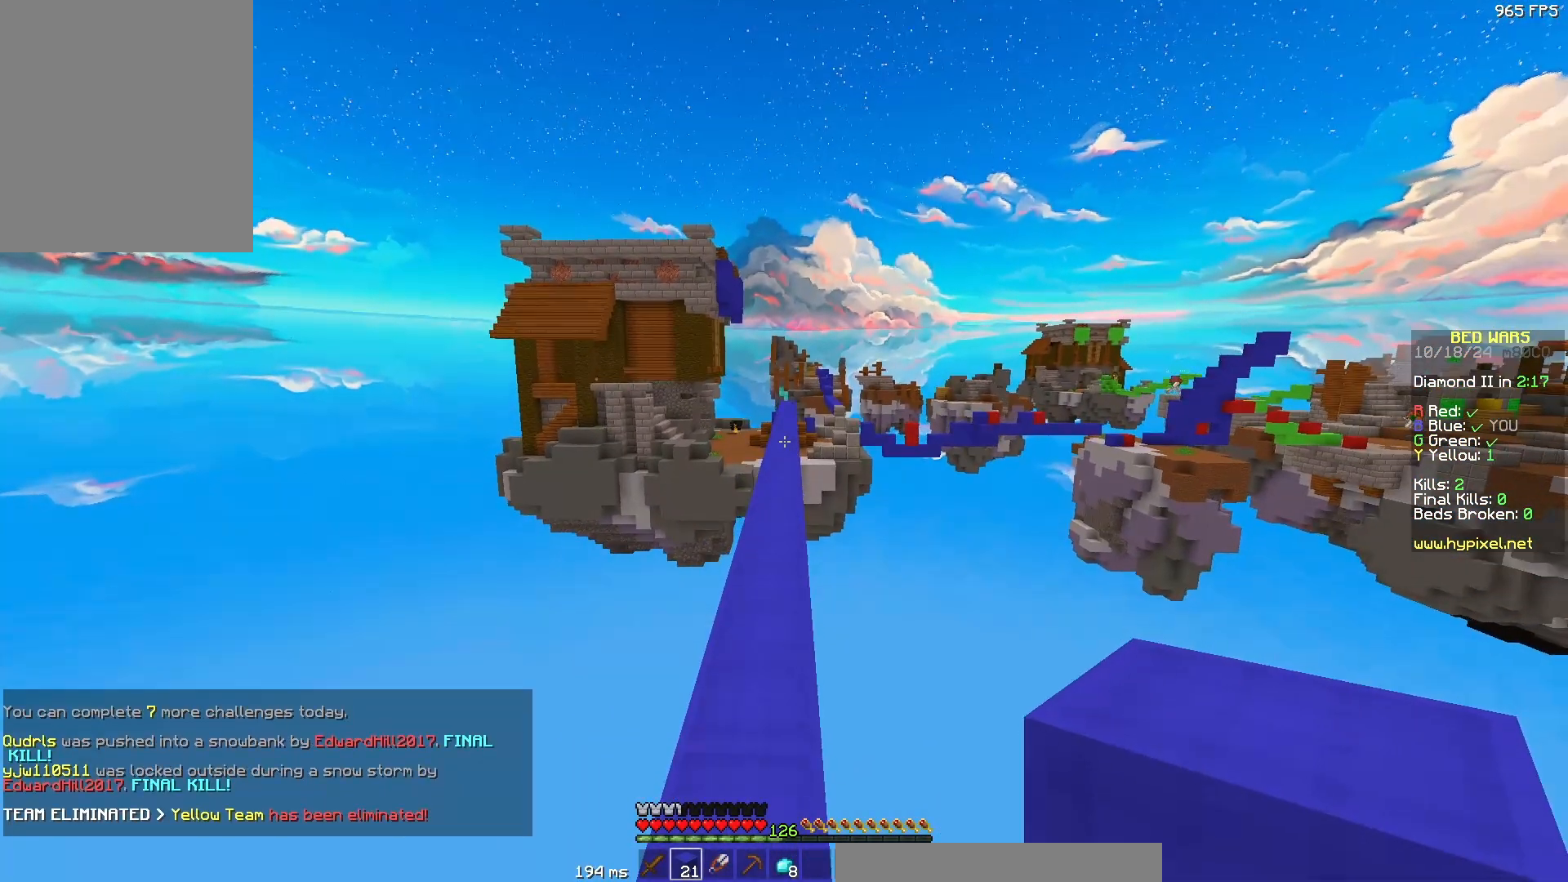
{"keys": ["w"], "mouse": [], "events": [[367, "d", "down"], [467, "d", "up"]]}
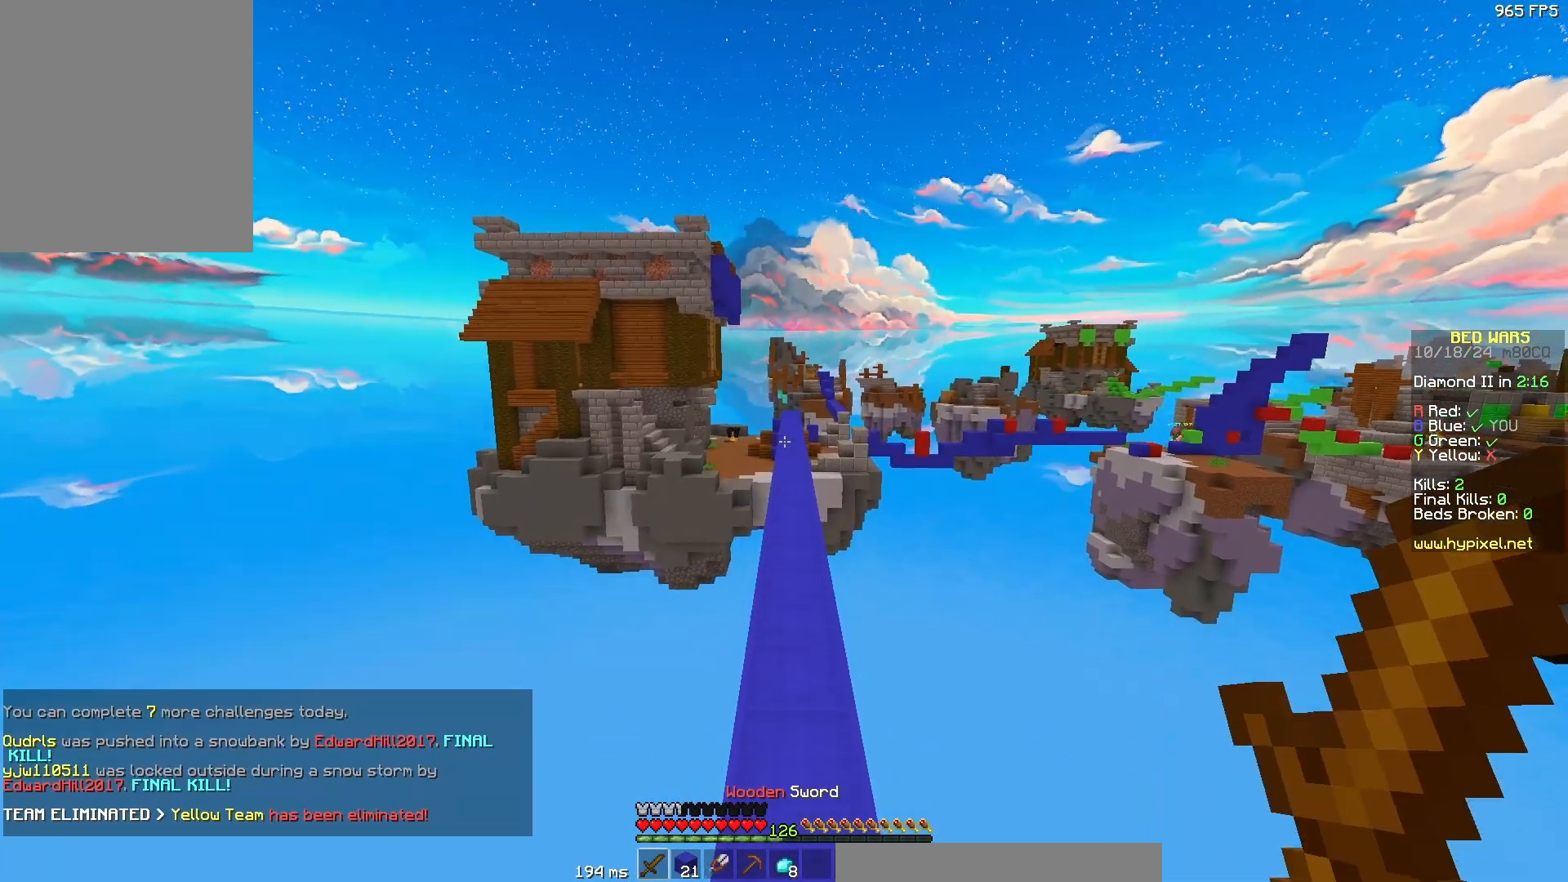
{"keys": ["w"], "mouse": [], "events": []}
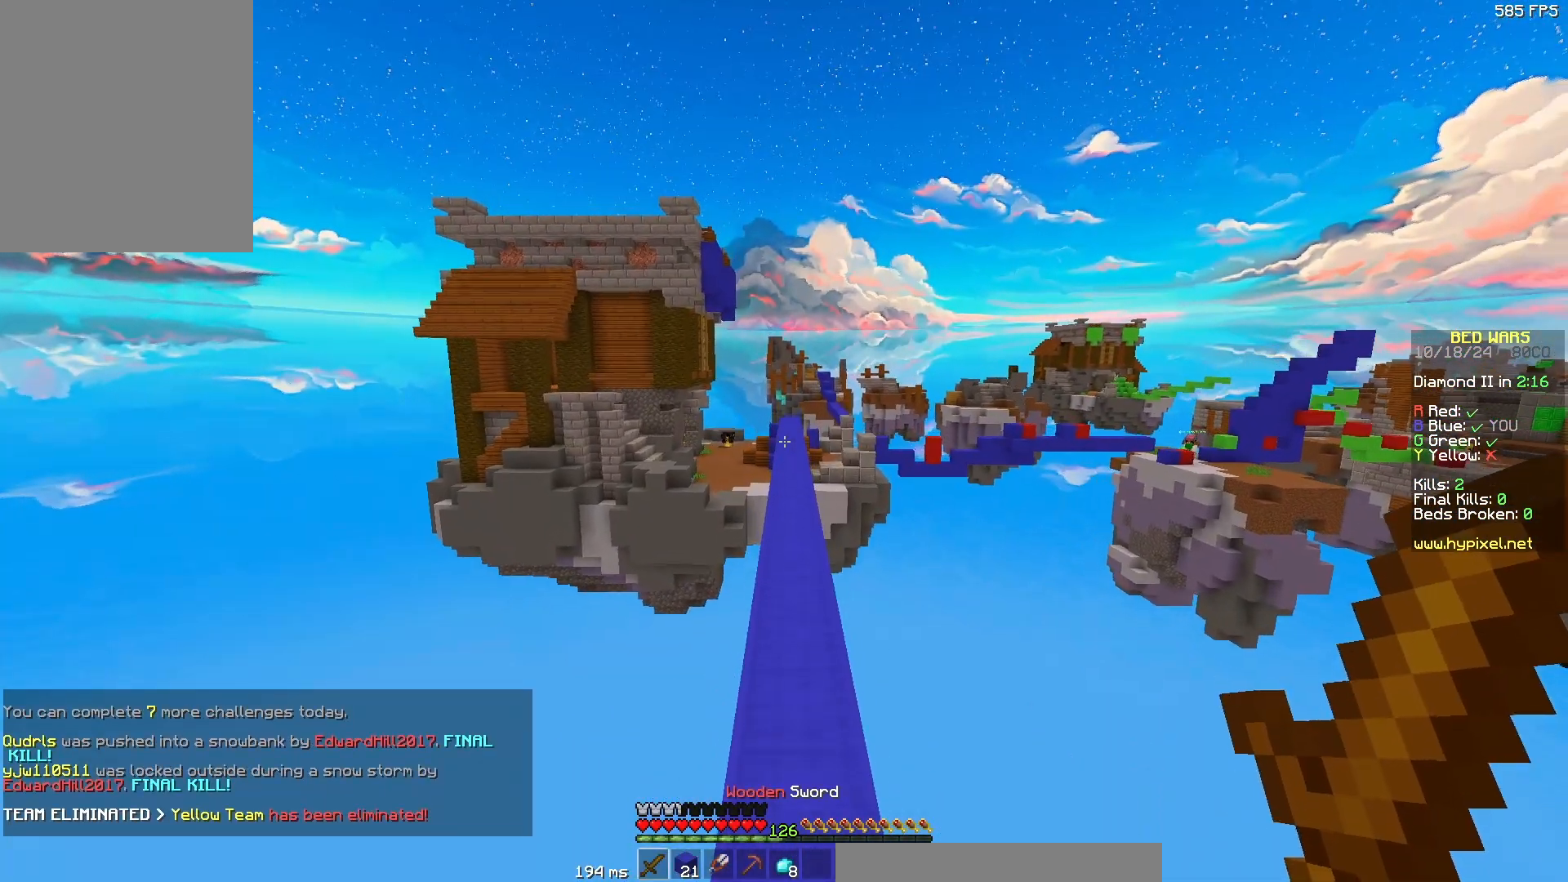
{"keys": ["w"], "mouse": [], "events": []}
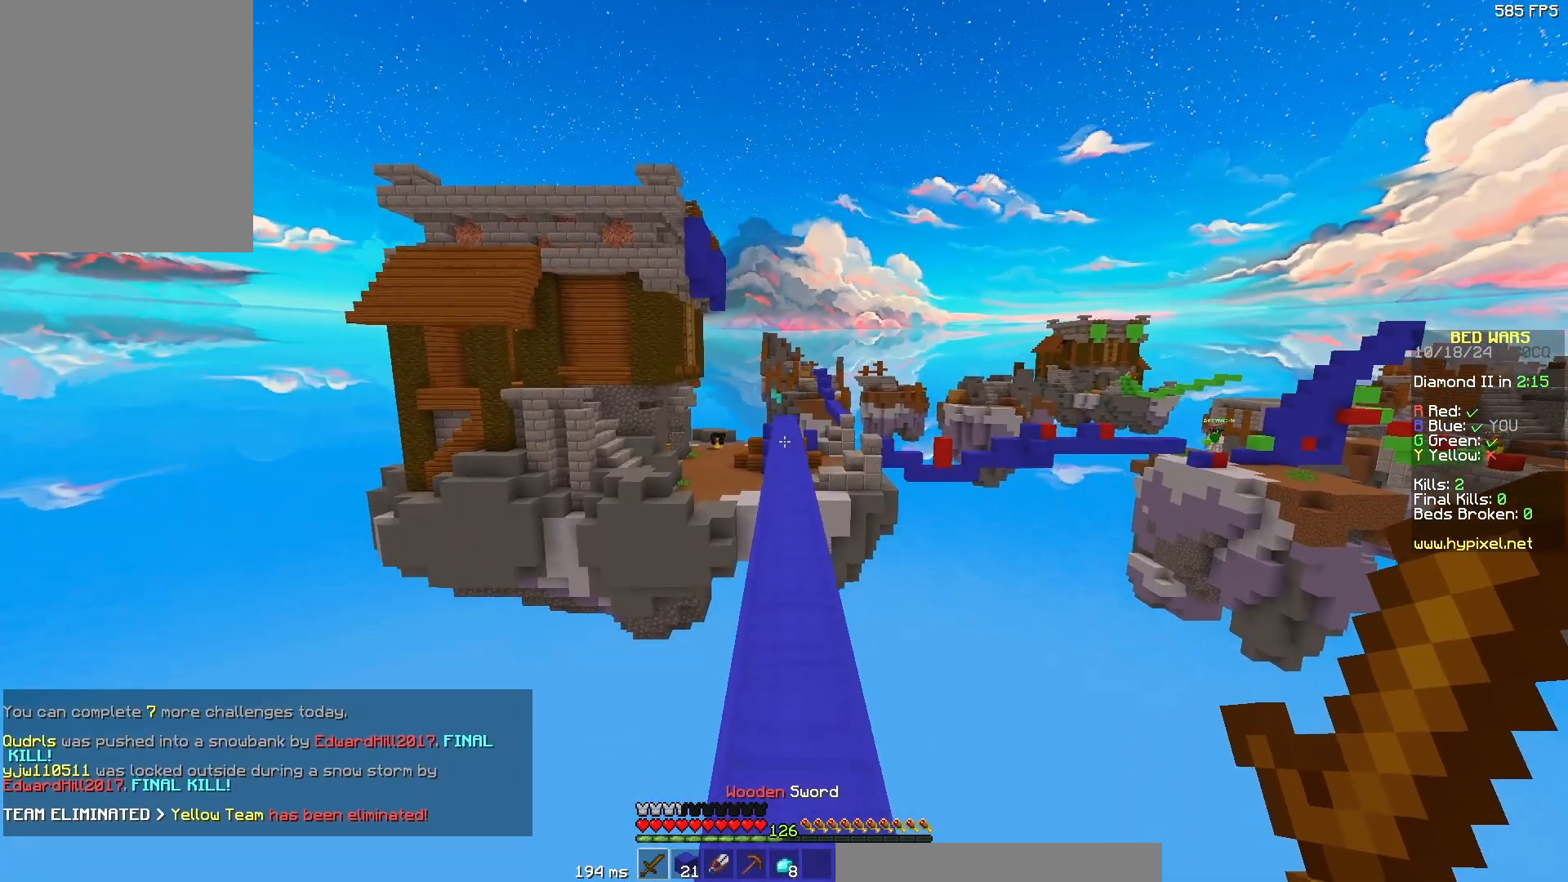
{"keys": ["w"], "mouse": ["left"], "events": [[150, "mouse_left", "down"], [200, "mouse_left", "up"], [250, "mouse_left", "down"], [300, "mouse_left", "up"], [350, "mouse_left", "down"], [400, "mouse_left", "up"], [450, "mouse_left", "down"]]}
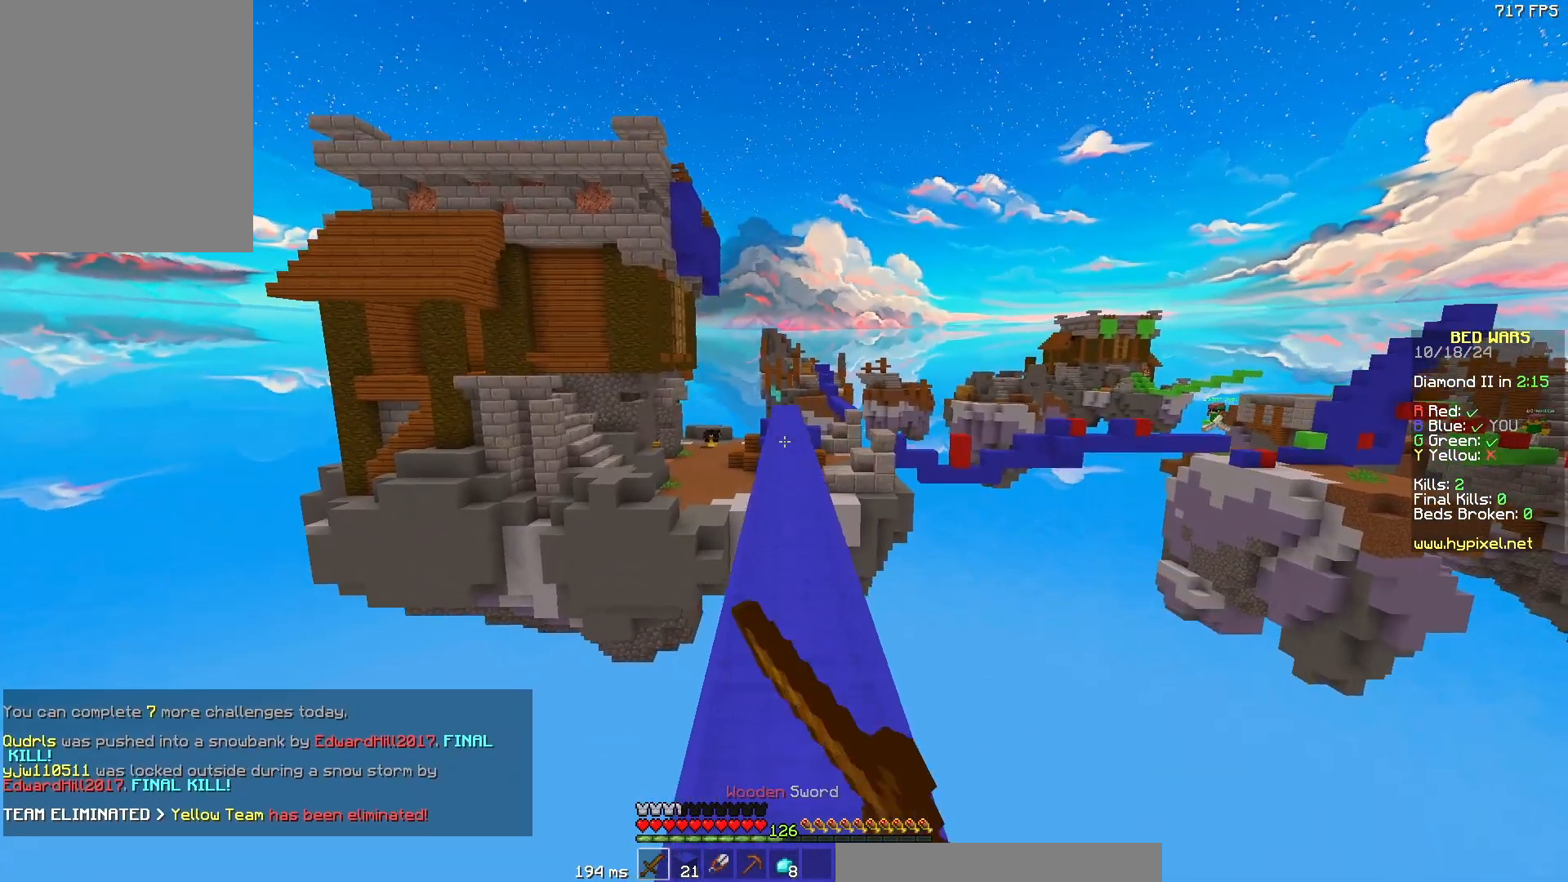
{"keys": ["w"], "mouse": ["left"], "events": [[17, "mouse_left", "up"], [117, "mouse_left", "down"], [167, "mouse_left", "up"], [217, "mouse_left", "down"], [267, "mouse_left", "up"], [367, "mouse_left", "down"], [417, "mouse_left", "up"], [467, "mouse_left", "down"]]}
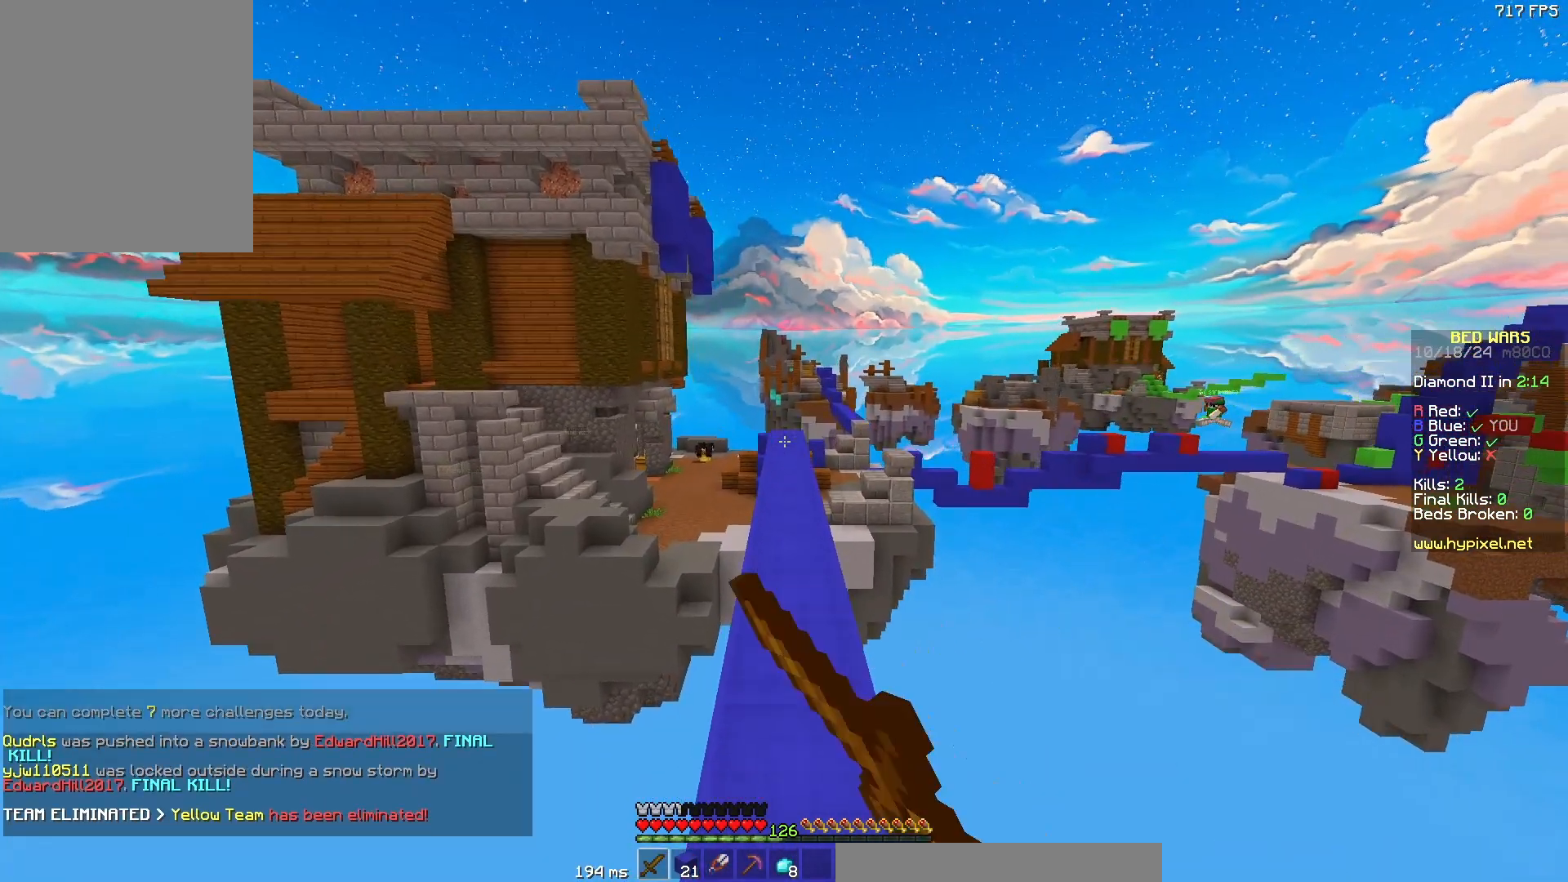
{"keys": ["w"], "mouse": ["left"], "events": [[17, "mouse_left", "up"], [67, "mouse_left", "down"], [183, "mouse_left", "up"], [233, "mouse_left", "down"], [283, "mouse_left", "up"], [333, "mouse_left", "down"], [433, "mouse_left", "up"], [483, "mouse_left", "down"]]}
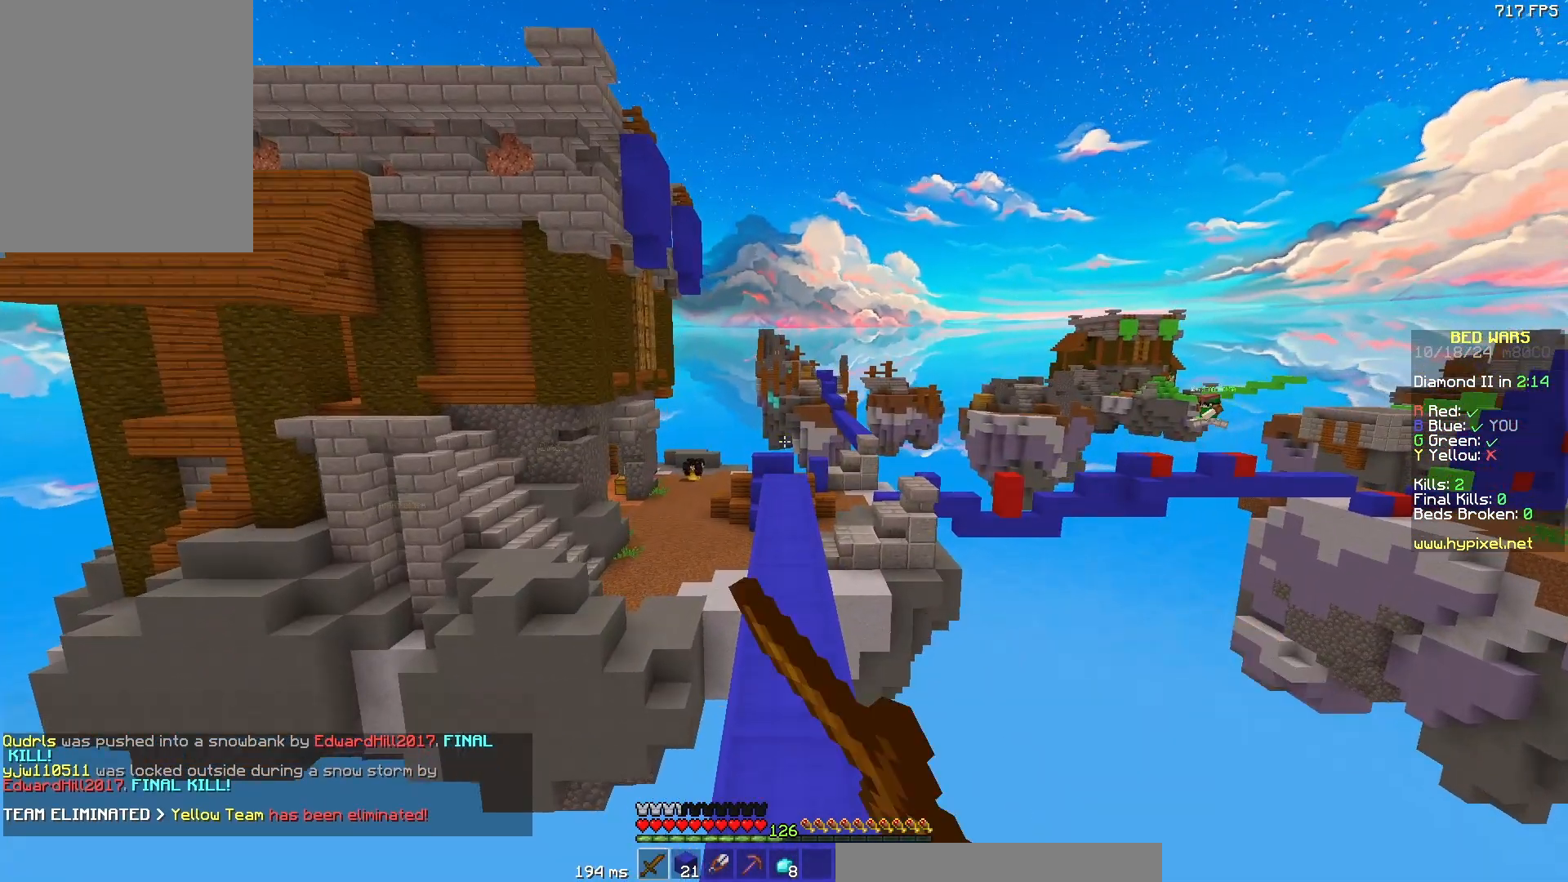
{"keys": ["w"], "mouse": ["left"], "events": [[33, "mouse_left", "up"], [83, "mouse_left", "down"], [133, "mouse_left", "up"], [233, "mouse_left", "down"], [300, "mouse_left", "up"], [350, "mouse_left", "down"], [400, "mouse_left", "up"], [500, "mouse_left", "down"]]}
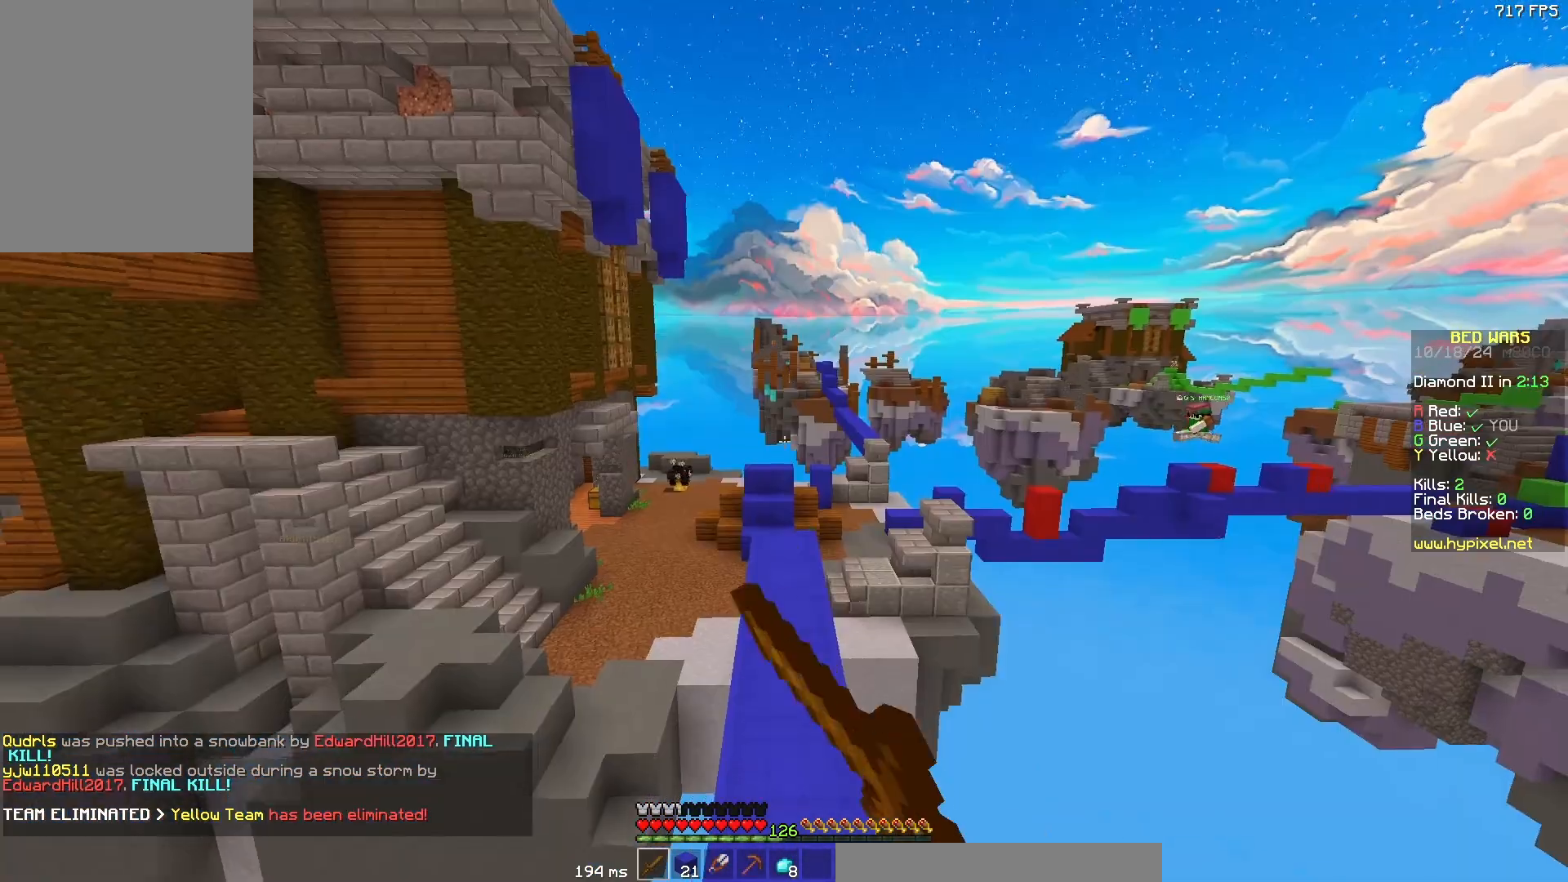
{"keys": ["w"], "mouse": ["left"], "events": [[50, "mouse_left", "up"], [100, "mouse_left", "down"], [150, "mouse_left", "up"], [200, "mouse_left", "down"], [250, "mouse_left", "up"], [367, "mouse_left", "down"], [417, "mouse_left", "up"], [467, "mouse_left", "down"]]}
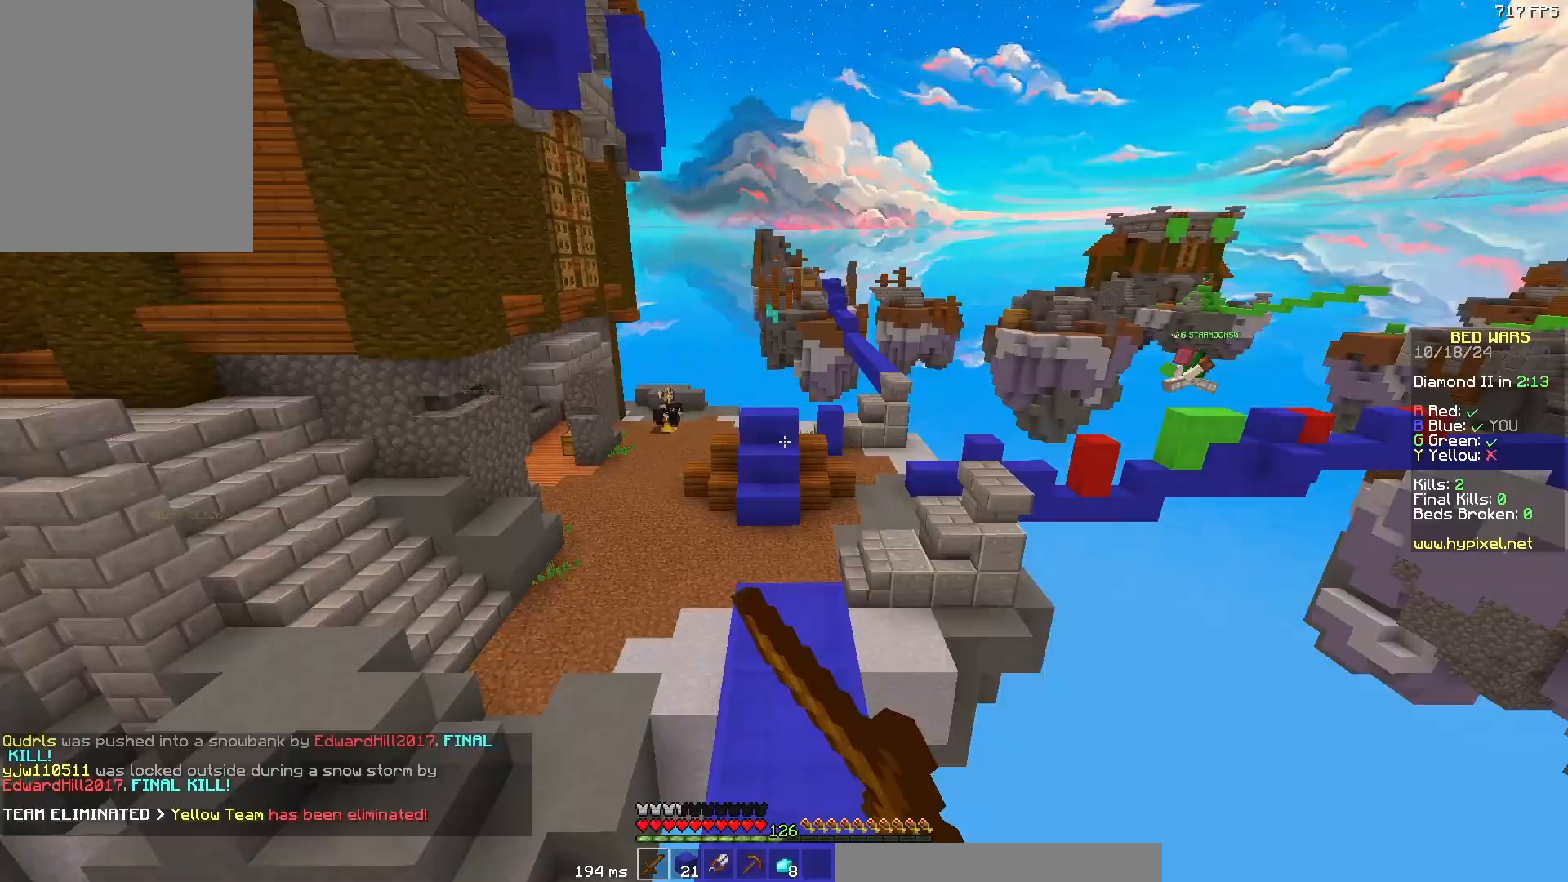
{"keys": ["w"], "mouse": [], "events": [[17, "mouse_left", "up"], [117, "mouse_left", "down"], [167, "mouse_left", "up"], [217, "mouse_left", "down"], [267, "mouse_left", "up"]]}
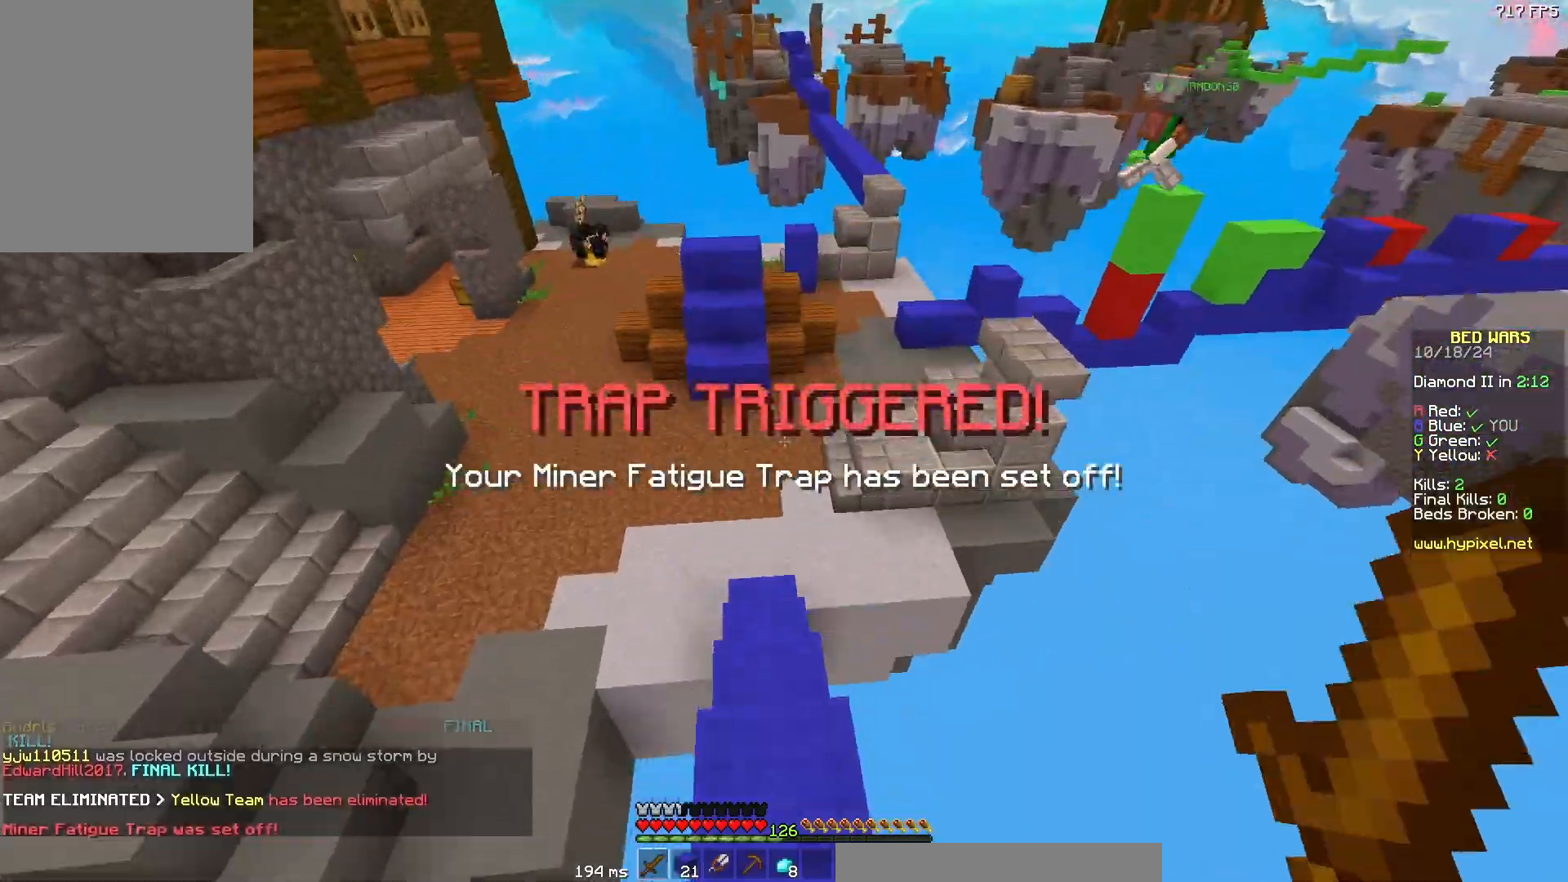
{"keys": ["a", "w"], "mouse": [], "events": [[433, "a", "down"]]}
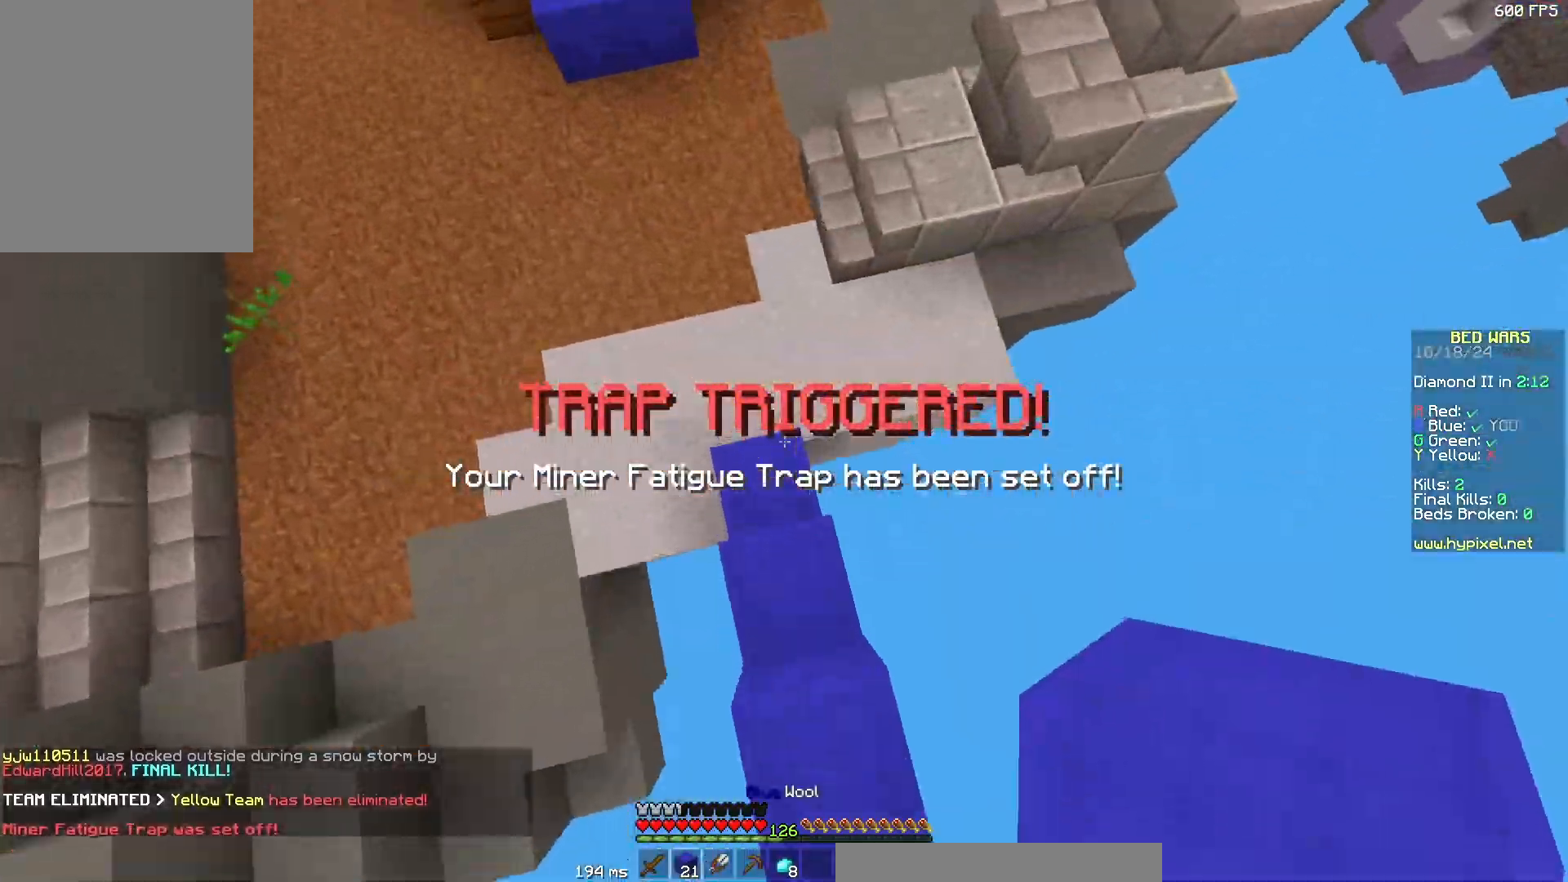
{"keys": ["w"], "mouse": [], "events": [[83, "a", "up"], [200, "mouse_right", "down"], [300, "mouse_right", "up"]]}
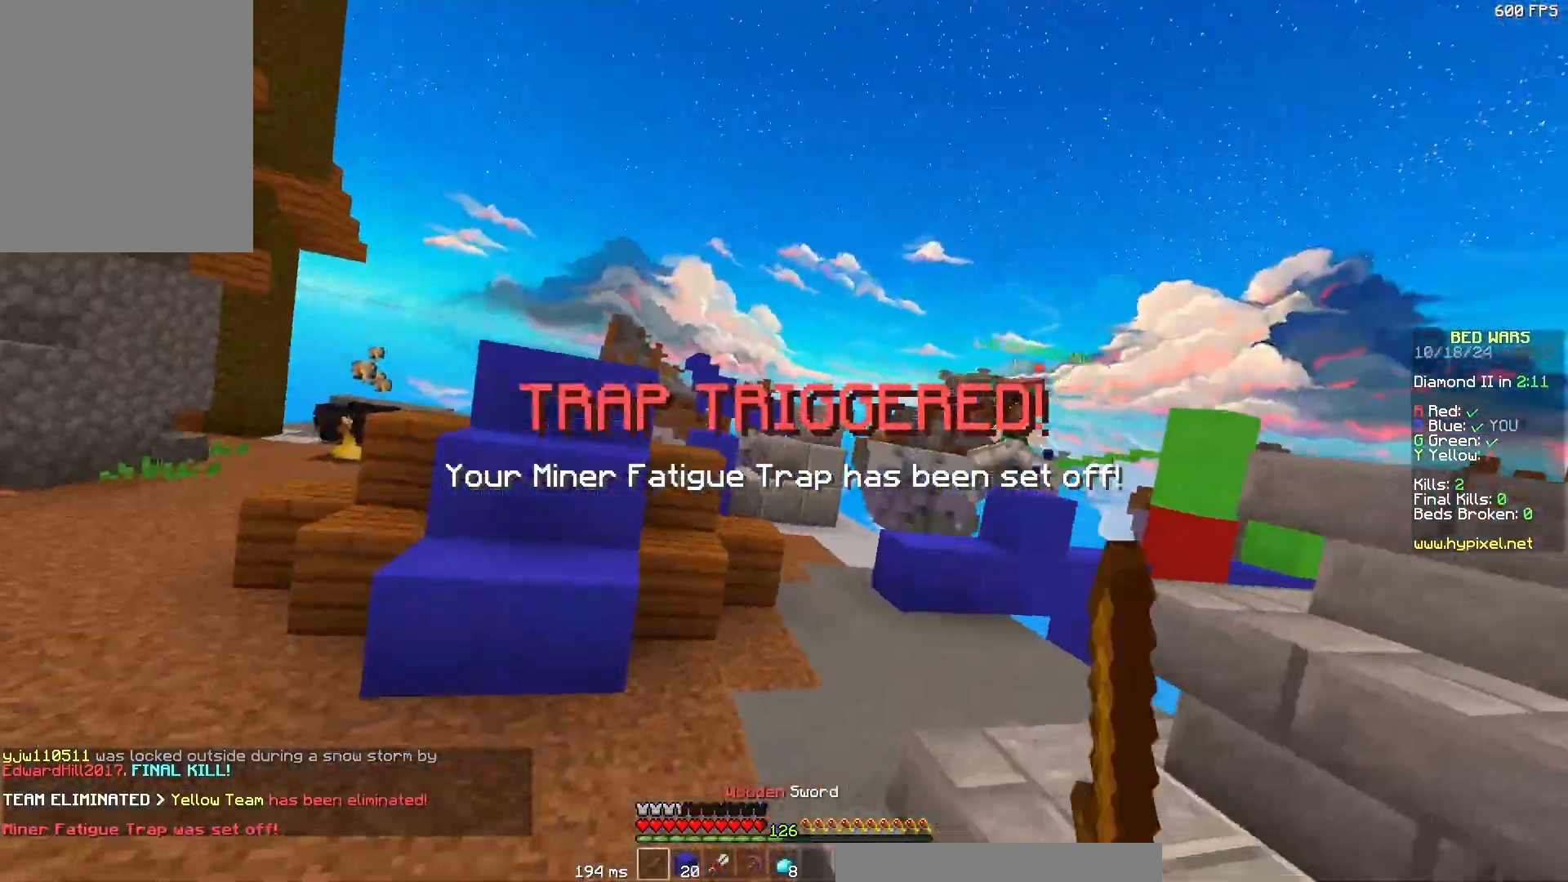
{"keys": ["d", "w"], "mouse": [], "events": [[500, "d", "down"]]}
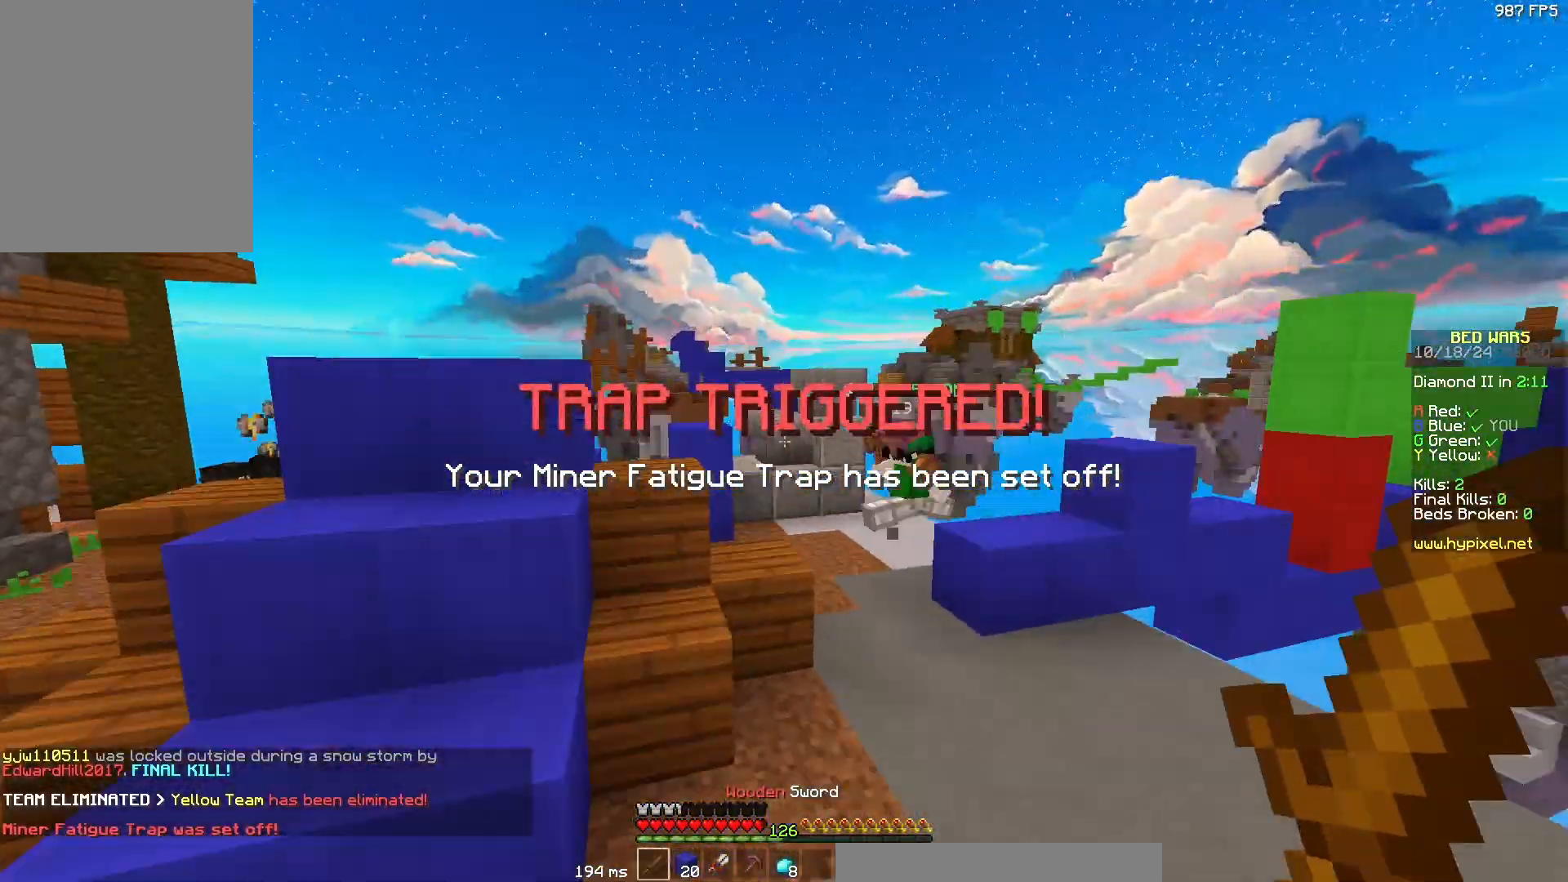
{"keys": ["w"], "mouse": [], "events": [[117, "d", "up"]]}
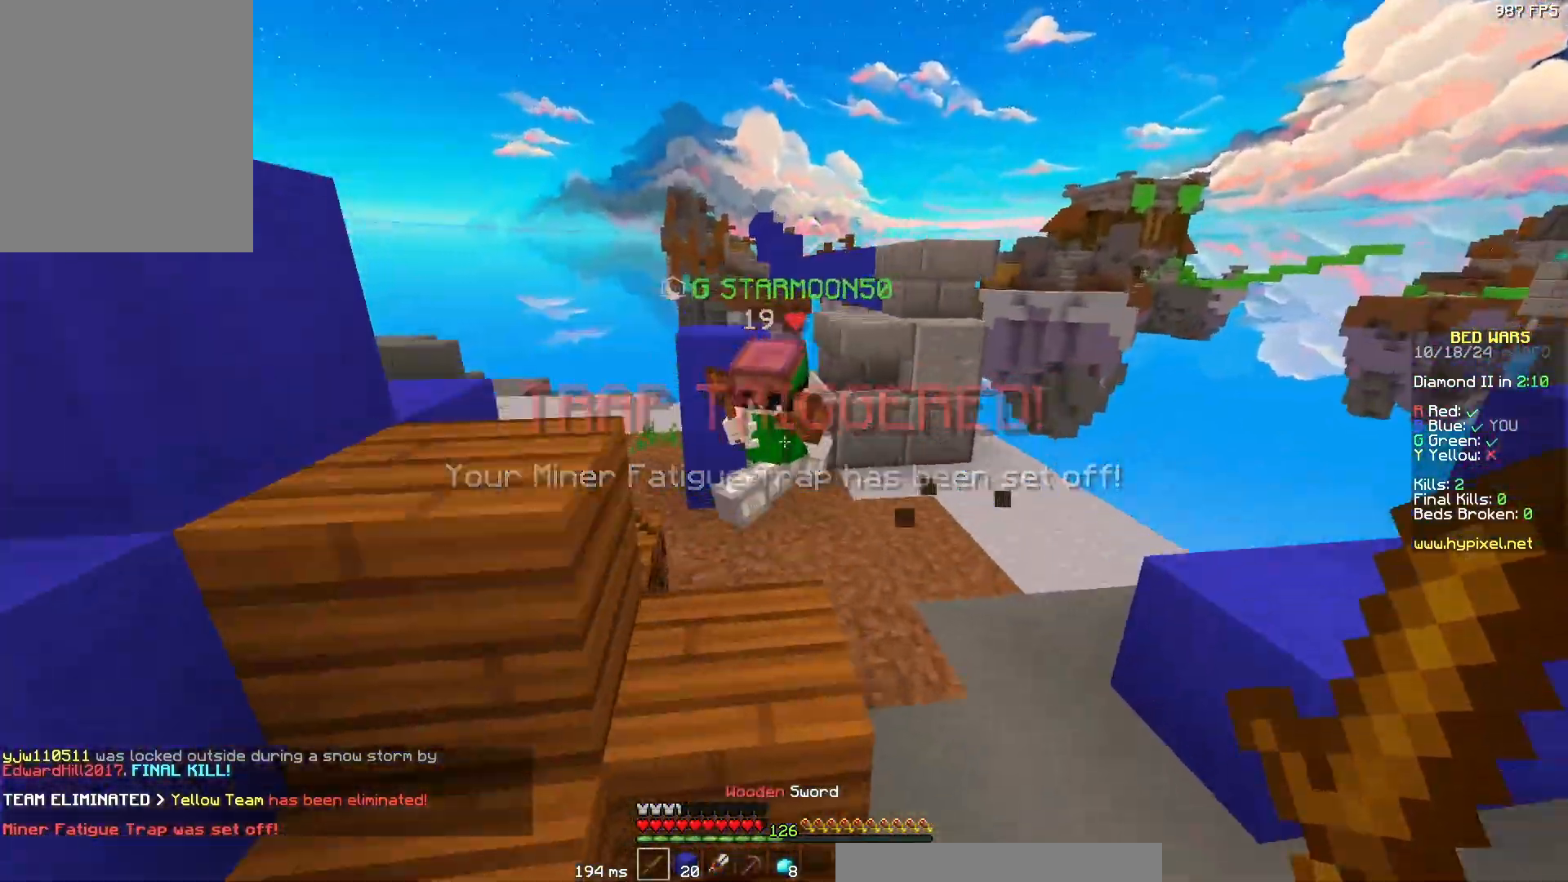
{"keys": ["w"], "mouse": [], "events": [[83, "a", "down"], [133, "mouse_left", "down"], [183, "a", "up"], [183, "mouse_left", "up"], [283, "mouse_left", "down"], [333, "mouse_left", "up"], [433, "mouse_left", "down"], [483, "mouse_left", "up"]]}
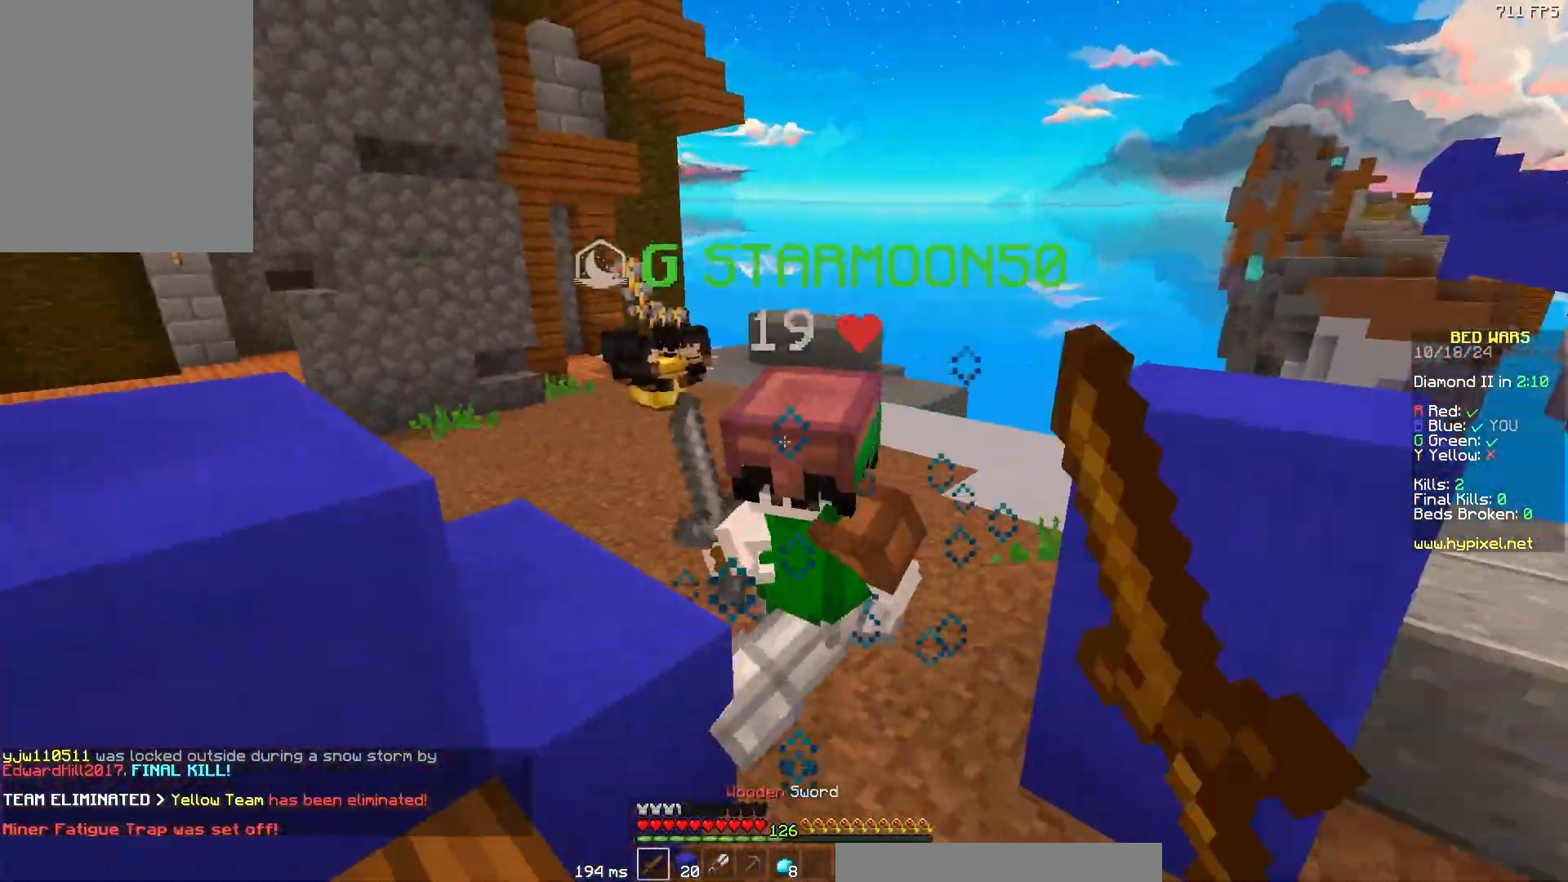
{"keys": ["d", "w"], "mouse": [], "events": [[100, "d", "down"], [100, "mouse_left", "down"], [150, "mouse_left", "up"], [250, "mouse_left", "down"], [300, "a", "down"], [300, "d", "up"], [300, "mouse_left", "up"], [400, "a", "up"], [400, "d", "down"], [400, "mouse_left", "down"], [450, "mouse_left", "up"]]}
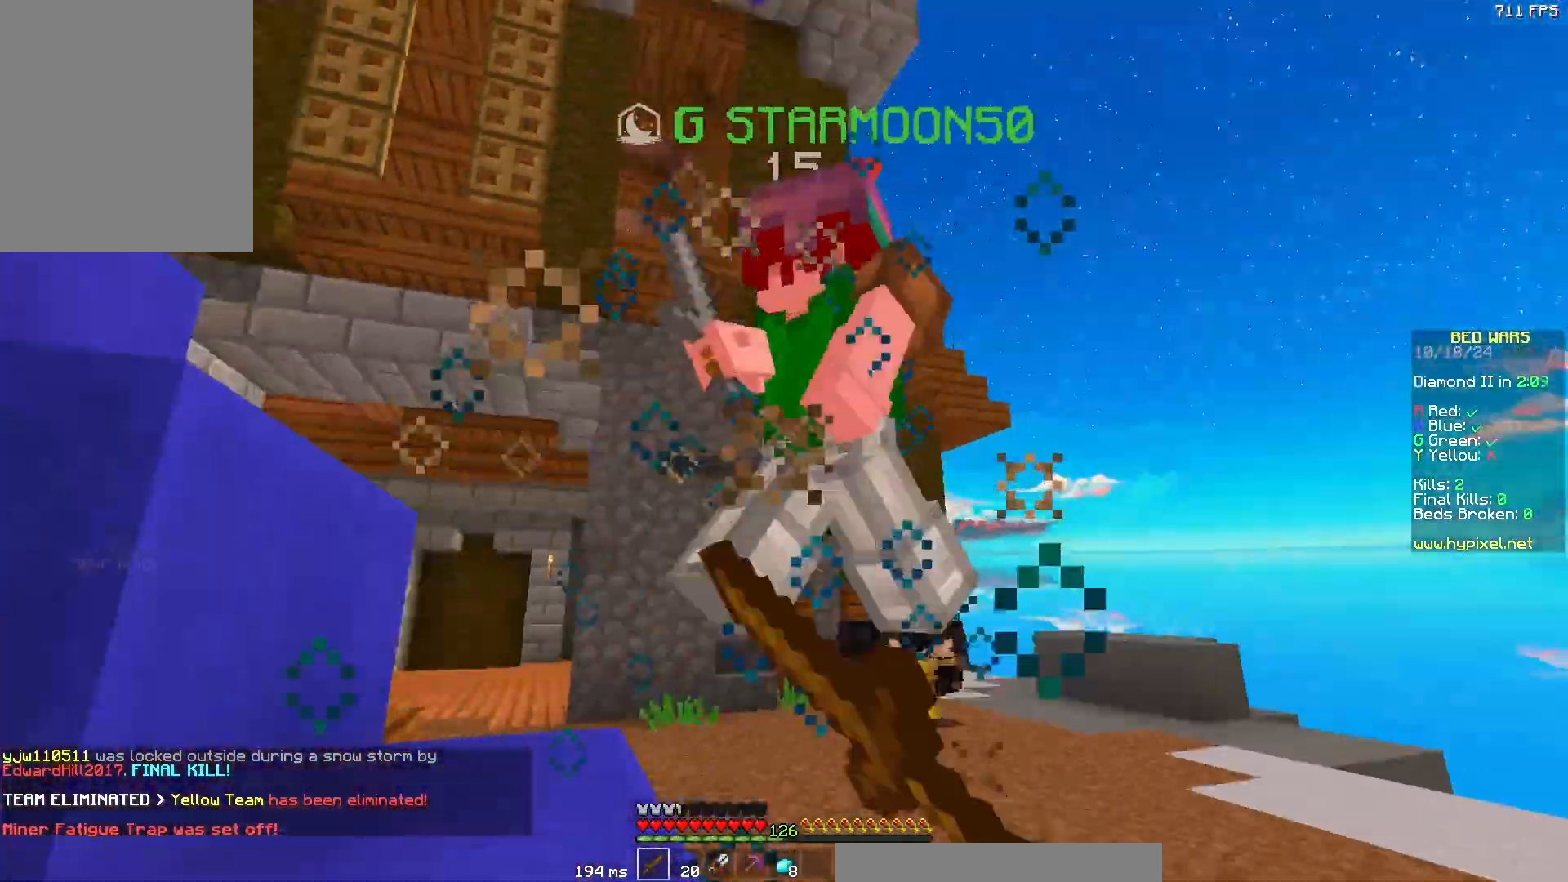
{"keys": ["a", "w"], "mouse": ["left"], "events": [[67, "mouse_left", "down"], [117, "mouse_left", "up"], [217, "d", "up"], [217, "mouse_left", "down"], [267, "mouse_left", "up"], [367, "a", "down"], [367, "mouse_left", "down"], [433, "mouse_left", "up"], [483, "mouse_left", "down"]]}
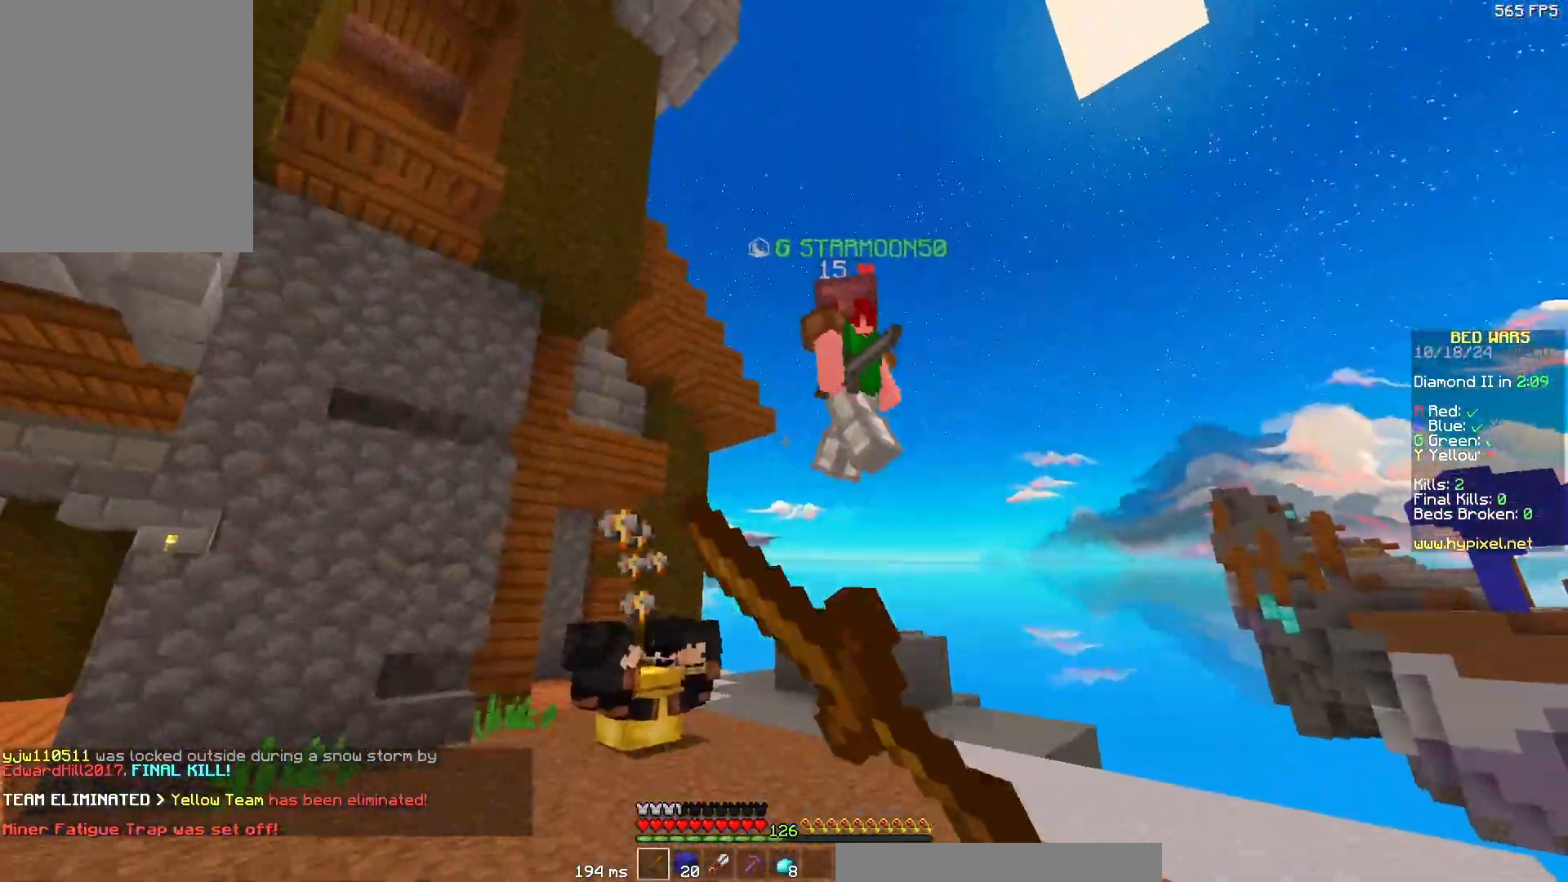
{"keys": ["a", "w"], "mouse": ["left"], "events": [[33, "mouse_left", "up"], [500, "mouse_left", "down"]]}
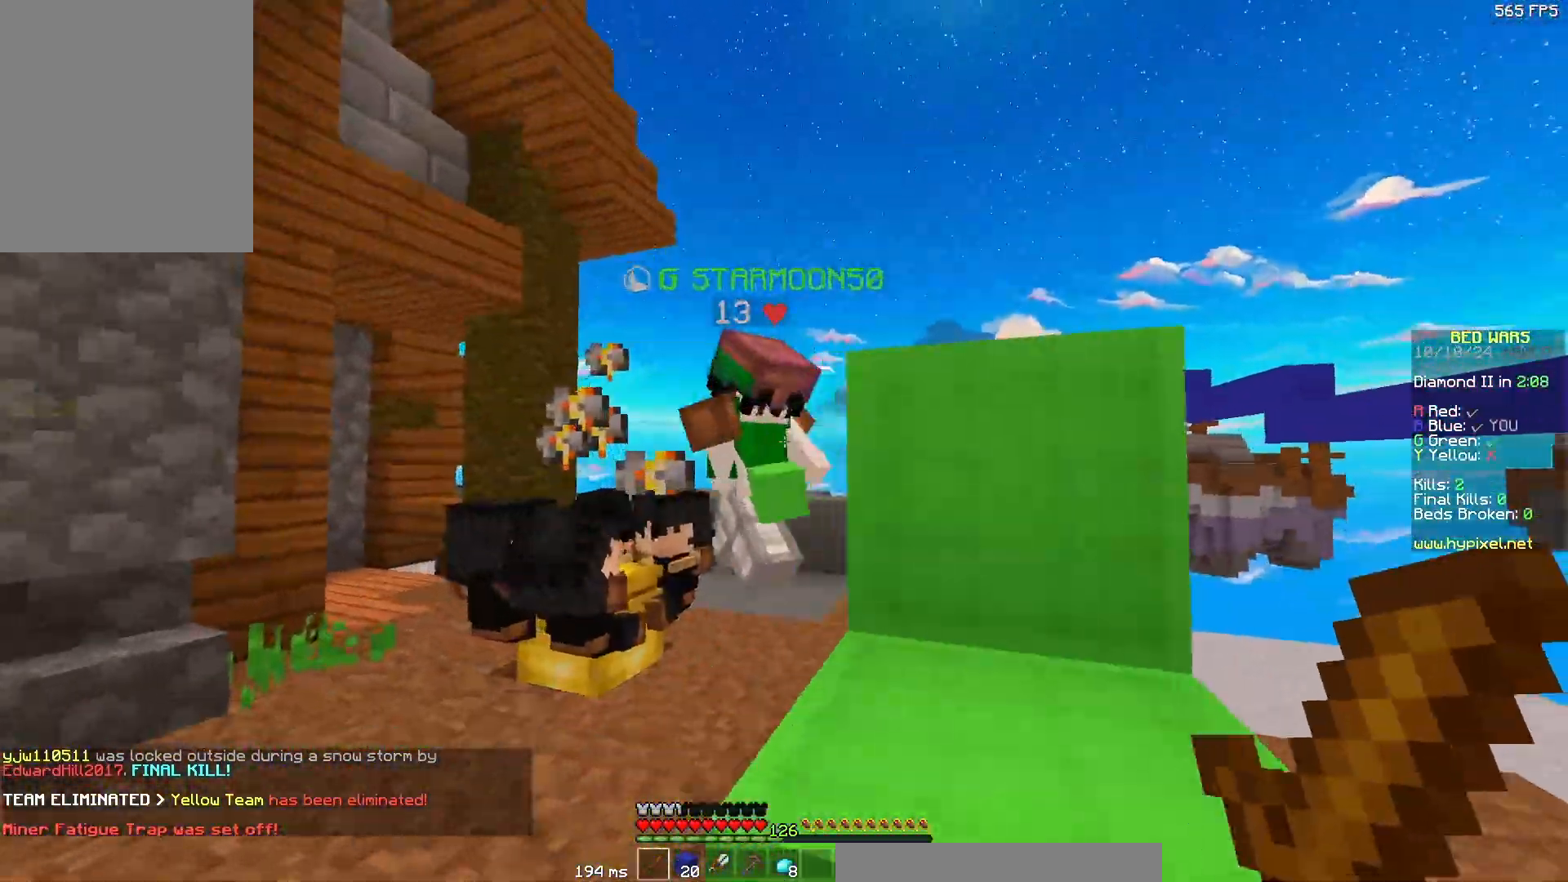
{"keys": ["a", "w"], "mouse": [], "events": [[50, "mouse_left", "up"], [150, "mouse_left", "down"], [200, "mouse_left", "up"], [300, "mouse_left", "down"], [300, "w", "up"], [350, "mouse_left", "up"], [400, "mouse_left", "down"], [450, "w", "down"], [500, "mouse_left", "up"]]}
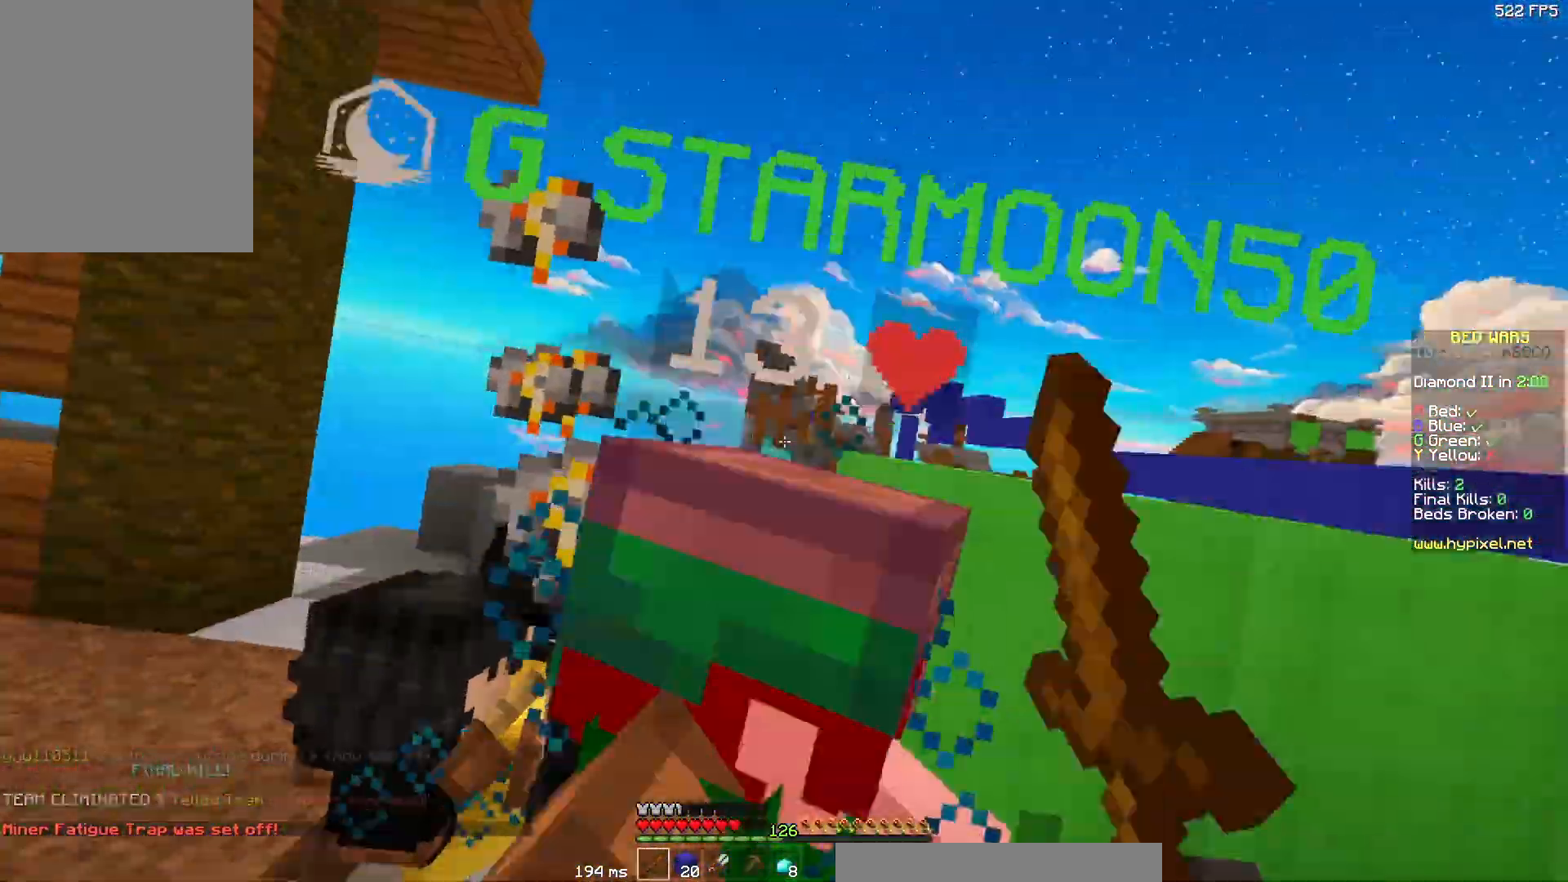
{"keys": ["a"], "mouse": [], "events": [[67, "mouse_left", "down"], [67, "w", "up"], [167, "mouse_left", "up"], [167, "s", "down"], [217, "mouse_left", "down"], [267, "s", "up"], [317, "mouse_left", "up"], [350, "w", "down"], [367, "mouse_left", "down"], [417, "w", "up"], [467, "mouse_left", "up"]]}
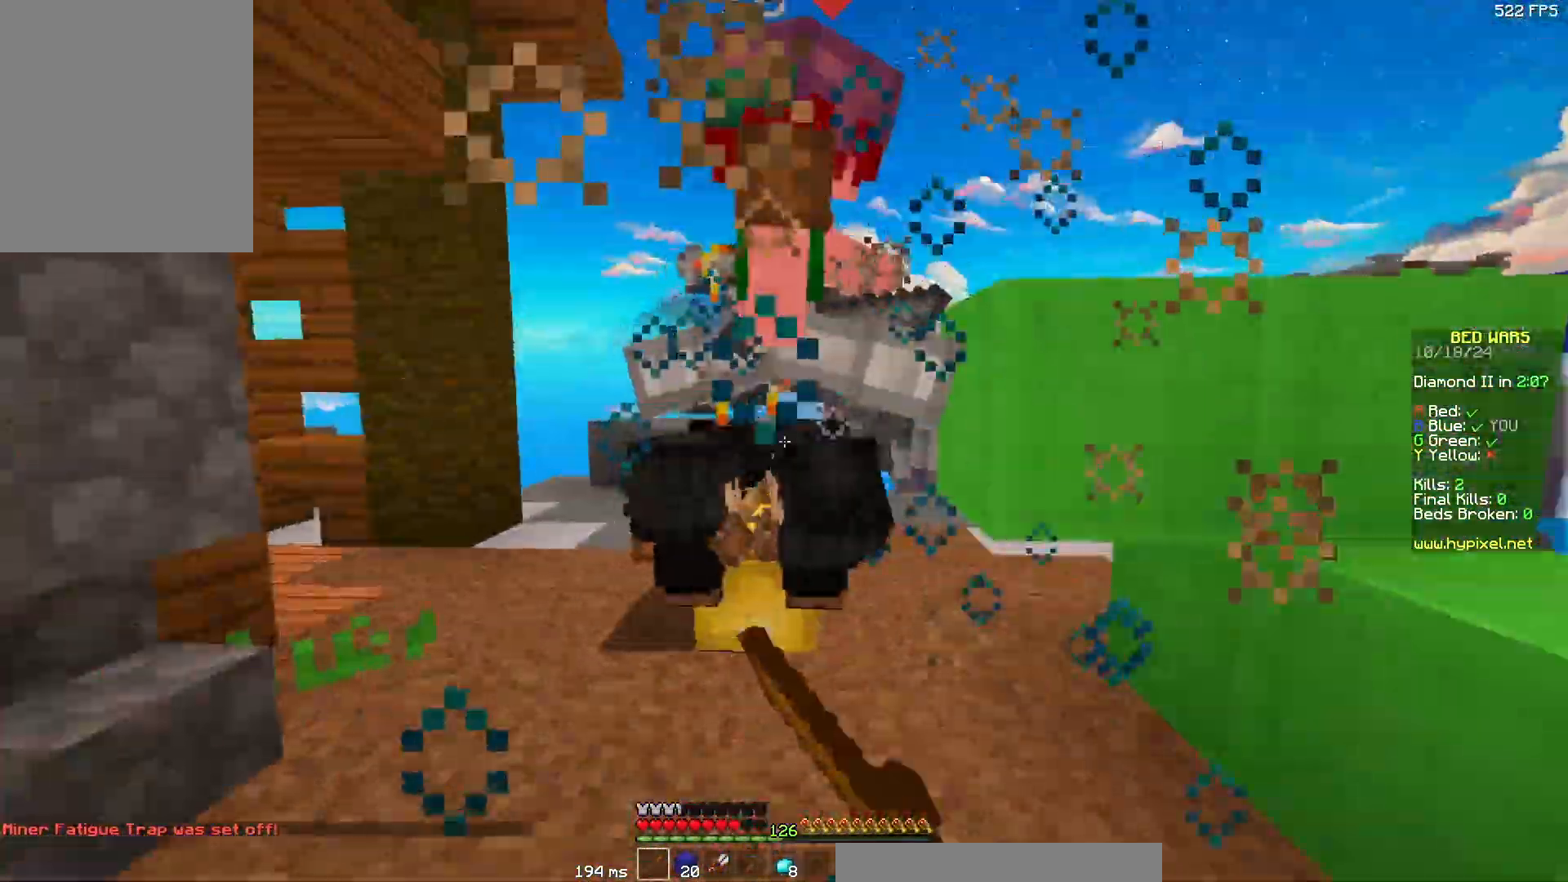
{"keys": ["w"], "mouse": ["left"], "events": [[17, "mouse_left", "down"], [67, "mouse_left", "up"], [67, "w", "down"], [183, "mouse_left", "down"], [233, "a", "up"], [233, "mouse_left", "up"], [283, "mouse_left", "down"], [383, "a", "down"], [383, "mouse_left", "up"], [433, "mouse_left", "down"], [483, "a", "up"]]}
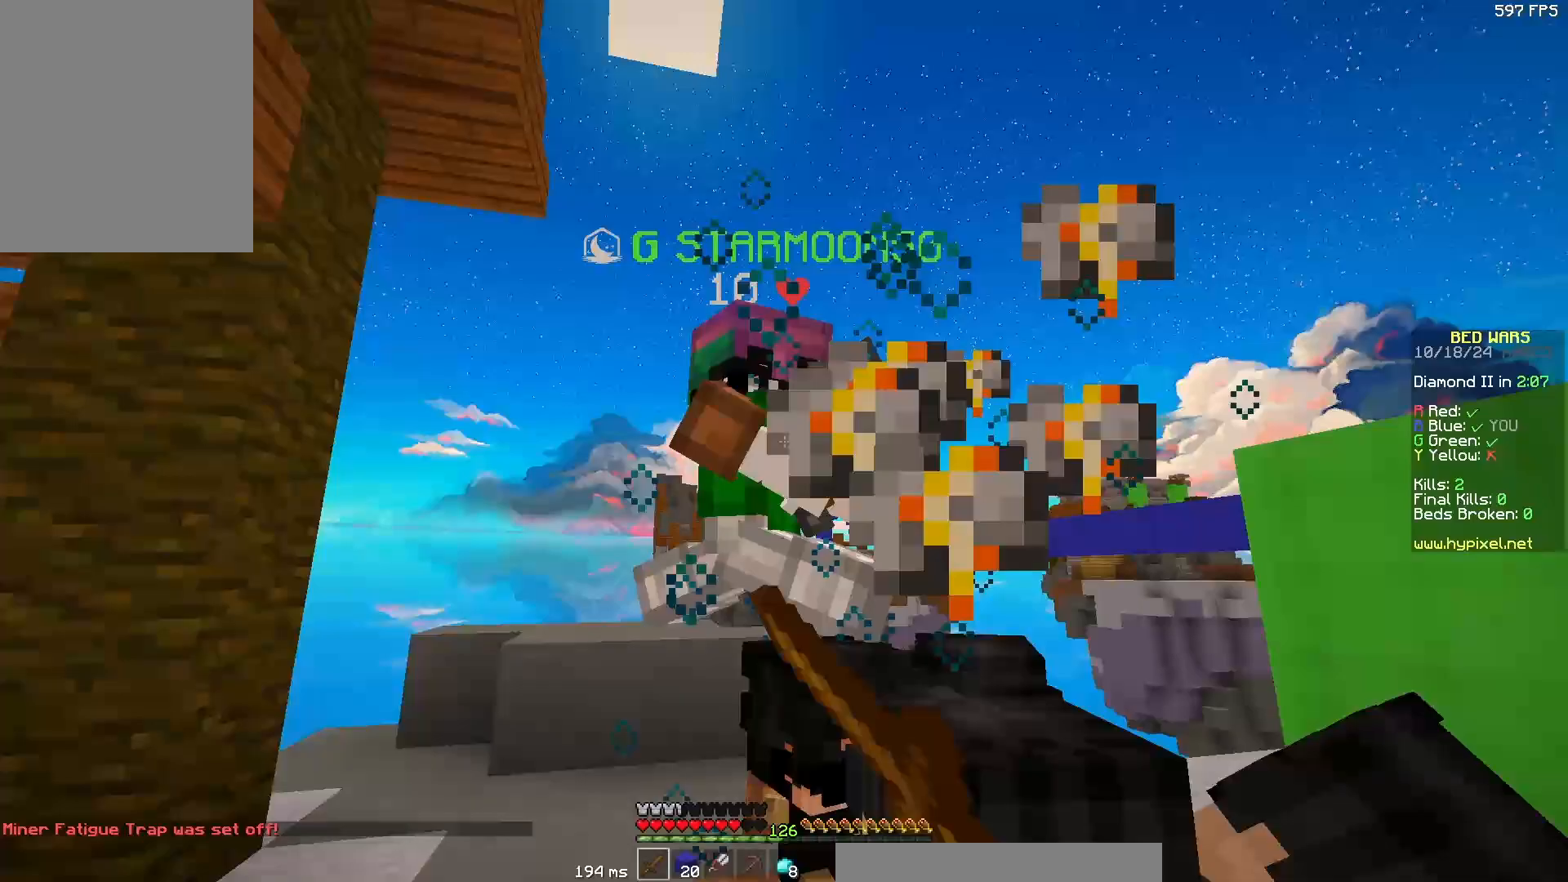
{"keys": ["a", "d"], "mouse": [], "events": [[33, "mouse_left", "up"], [83, "a", "down"], [83, "mouse_left", "down"], [150, "mouse_left", "up"], [250, "mouse_left", "down"], [300, "a", "up"], [300, "mouse_left", "up"], [350, "d", "down"], [350, "w", "up"], [400, "mouse_left", "down"], [450, "mouse_left", "up"], [500, "a", "down"]]}